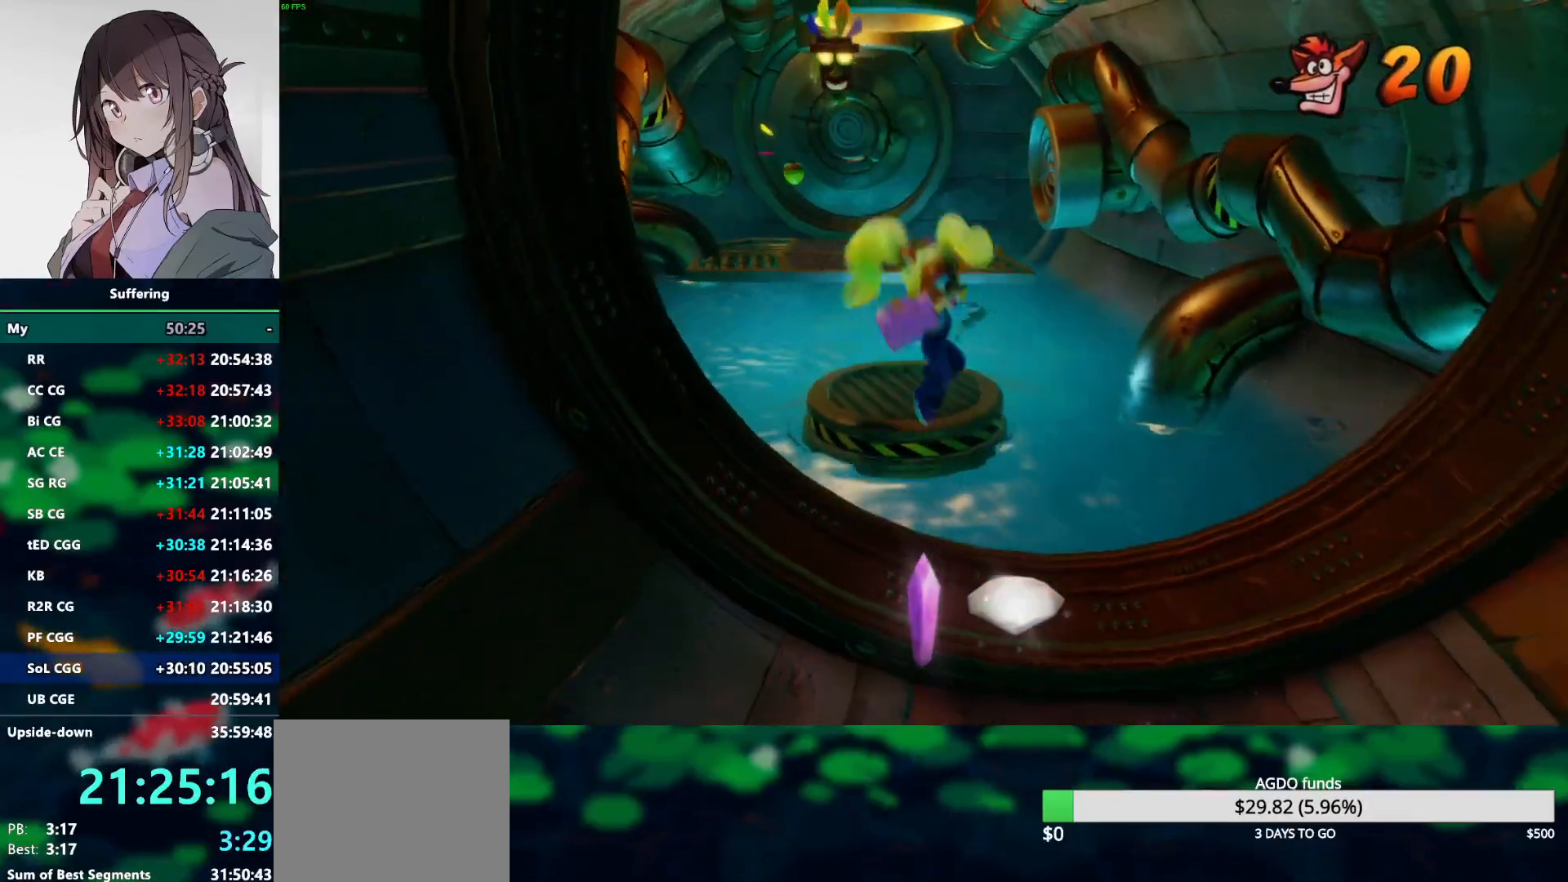
Gameplay with a controller (PlayStation layout); each line is a JSON object with the inputs held at the frame after it. "events" lists button and stick changes between this image and that frame as [ms after this image, input, new state], when the widget could be followed in between.
{"buttons": [], "left_stick": "down", "right_stick": "center", "events": [[117, "left_stick", "up-right"], [333, "left_stick", "down-right"], [400, "left_stick", "down"]]}
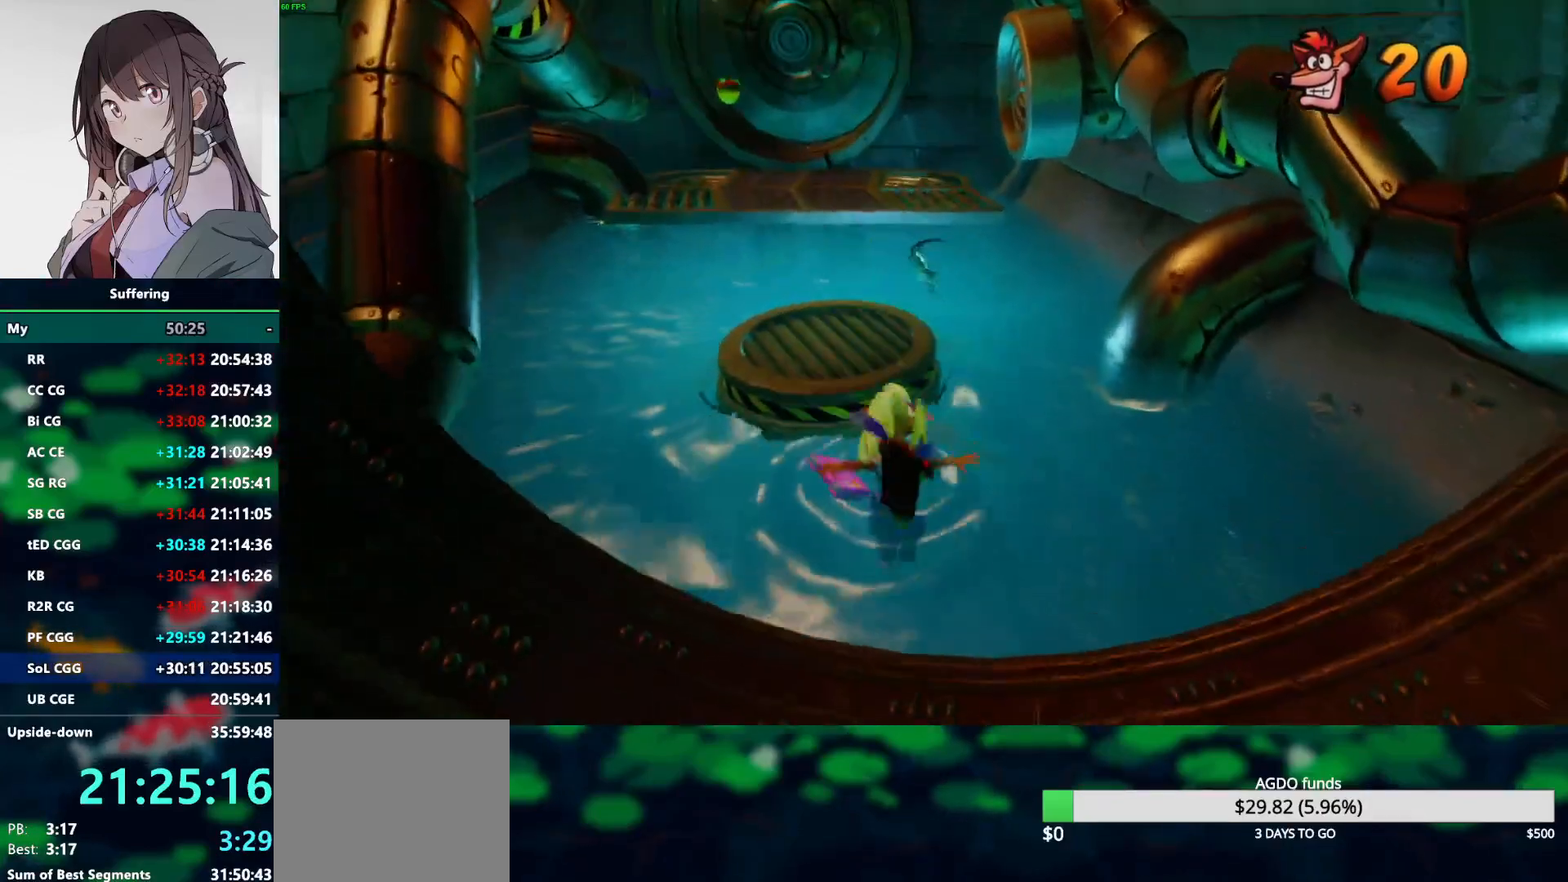
{"buttons": ["CROSS"], "left_stick": "down", "right_stick": "center", "events": [[83, "CROSS", "down"]]}
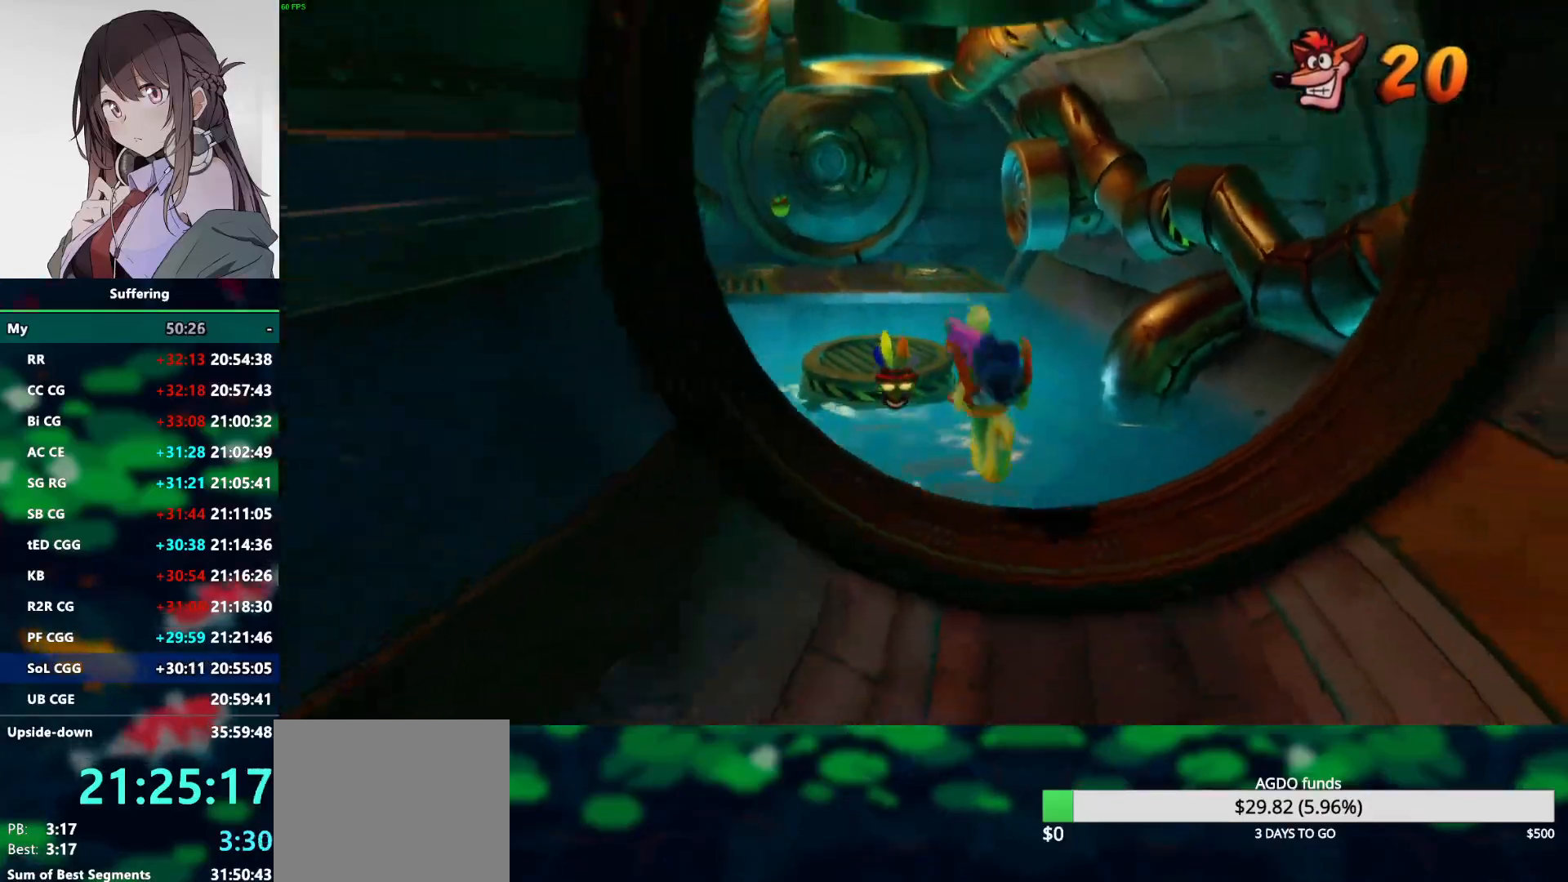
{"buttons": [], "left_stick": "down", "right_stick": "center", "events": [[133, "CROSS", "up"], [233, "CROSS", "down"], [433, "CROSS", "up"]]}
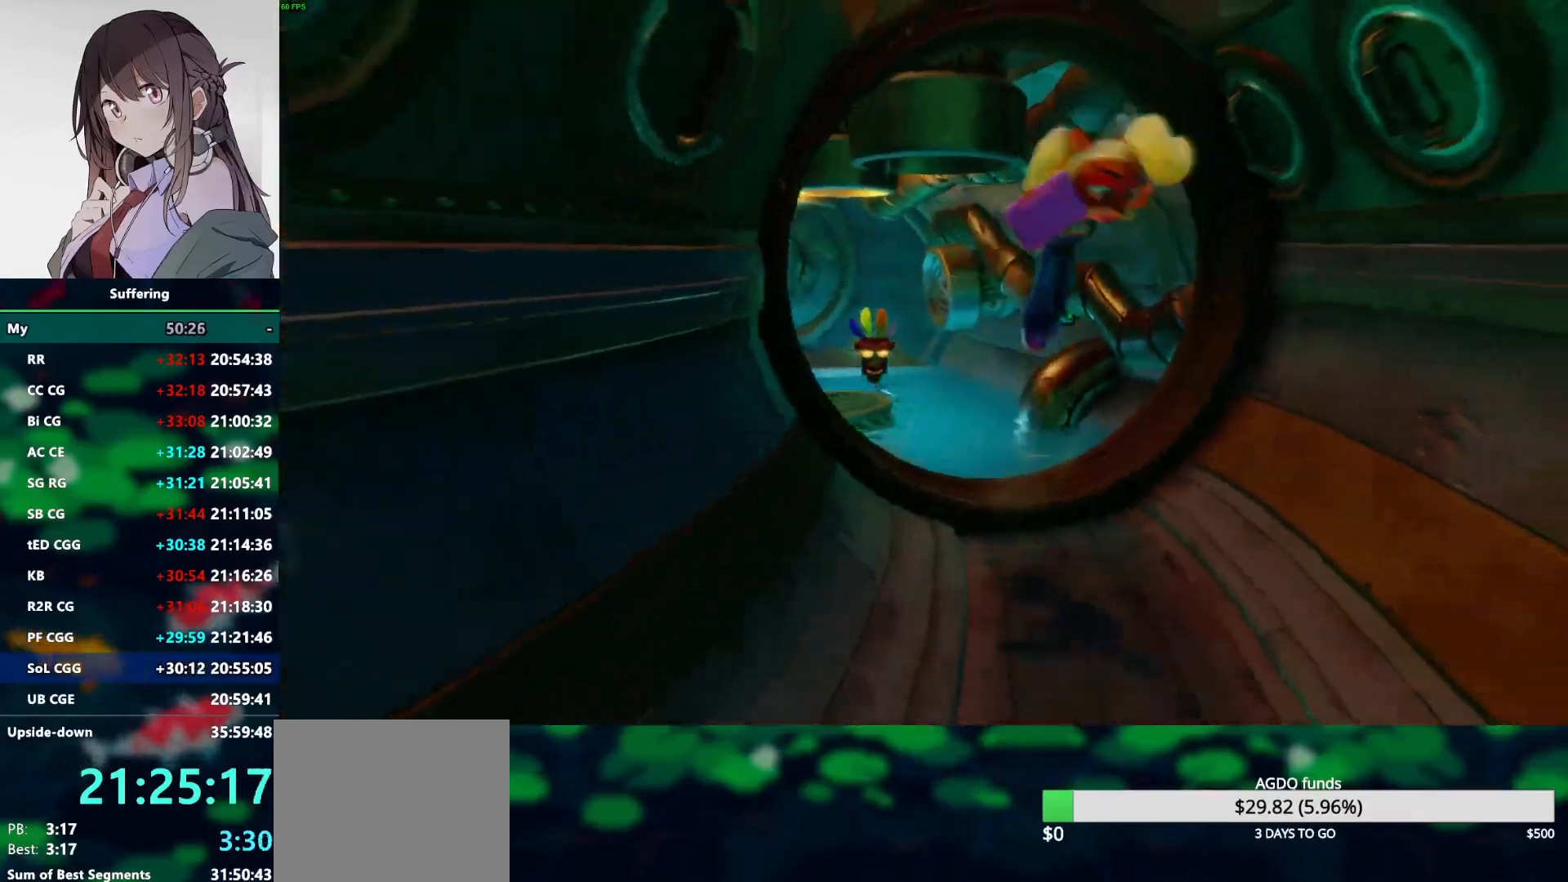
{"buttons": ["SQUARE", "R1"], "left_stick": "down-left", "right_stick": "center", "events": [[250, "left_stick", "down-left"], [400, "R1", "down"], [467, "SQUARE", "down"]]}
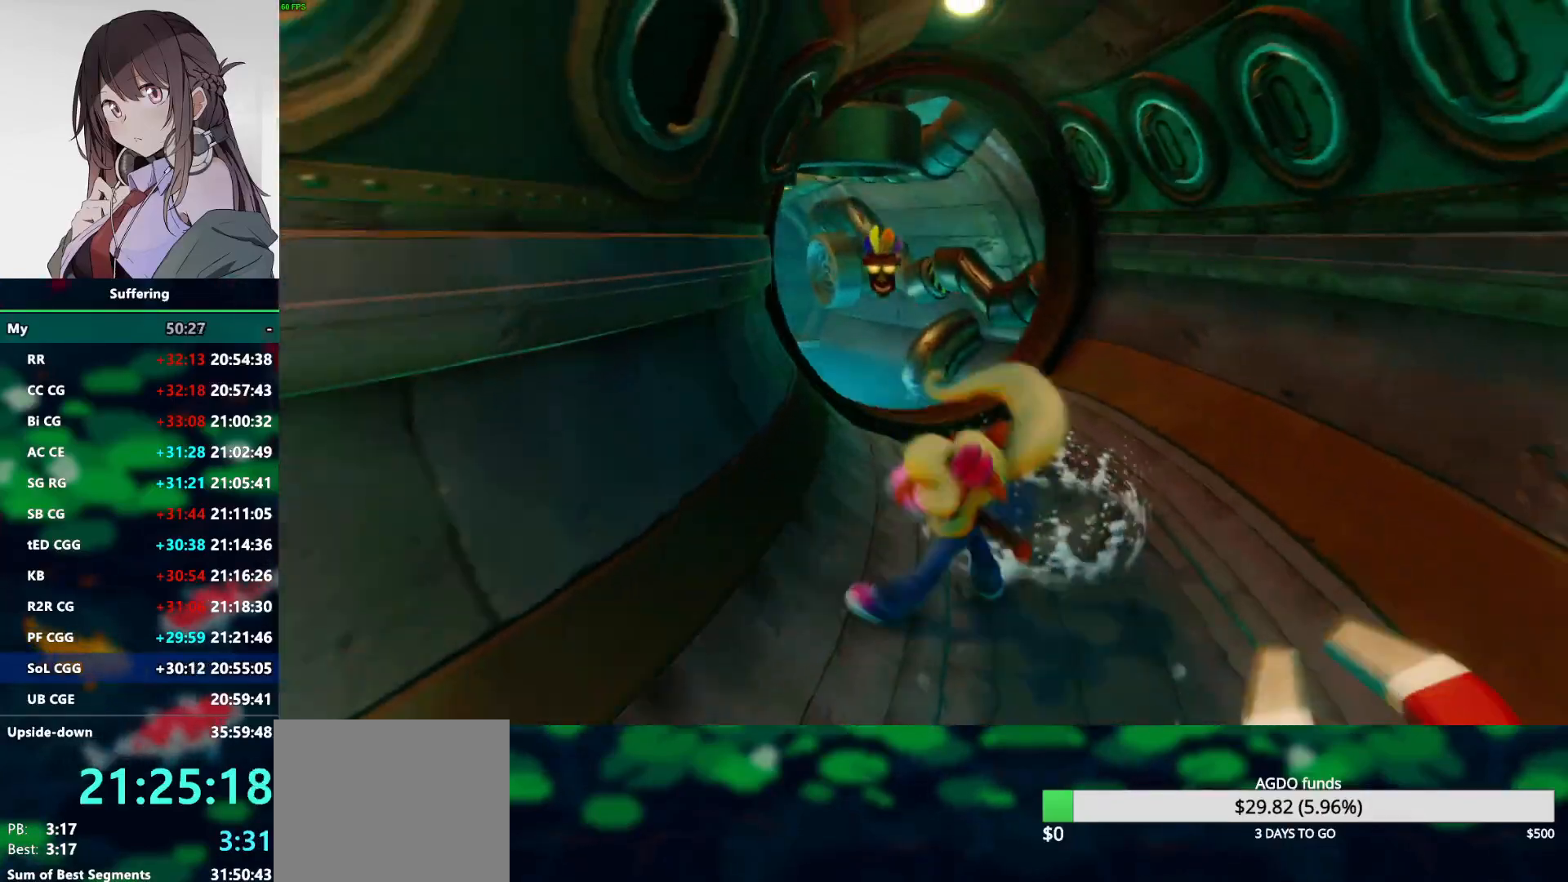
{"buttons": ["R1"], "left_stick": "down-left", "right_stick": "center", "events": [[33, "CROSS", "down"], [50, "R1", "up"], [83, "SQUARE", "up"], [117, "CROSS", "up"], [433, "R1", "down"]]}
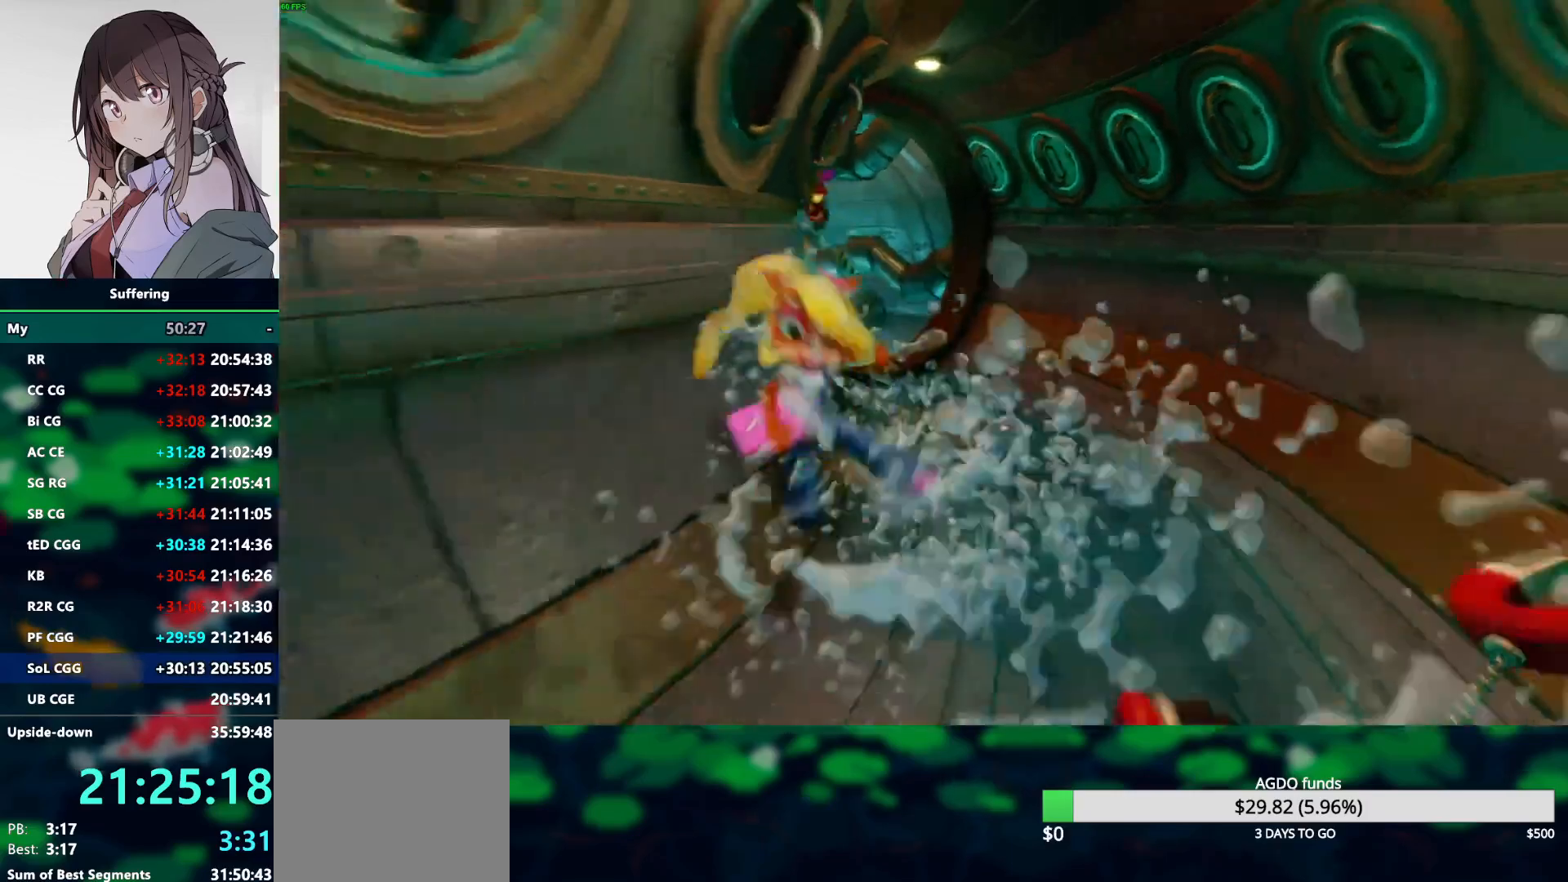
{"buttons": [], "left_stick": "down", "right_stick": "center", "events": [[50, "R1", "up"], [67, "left_stick", "down"], [200, "SQUARE", "down"], [333, "SQUARE", "up"]]}
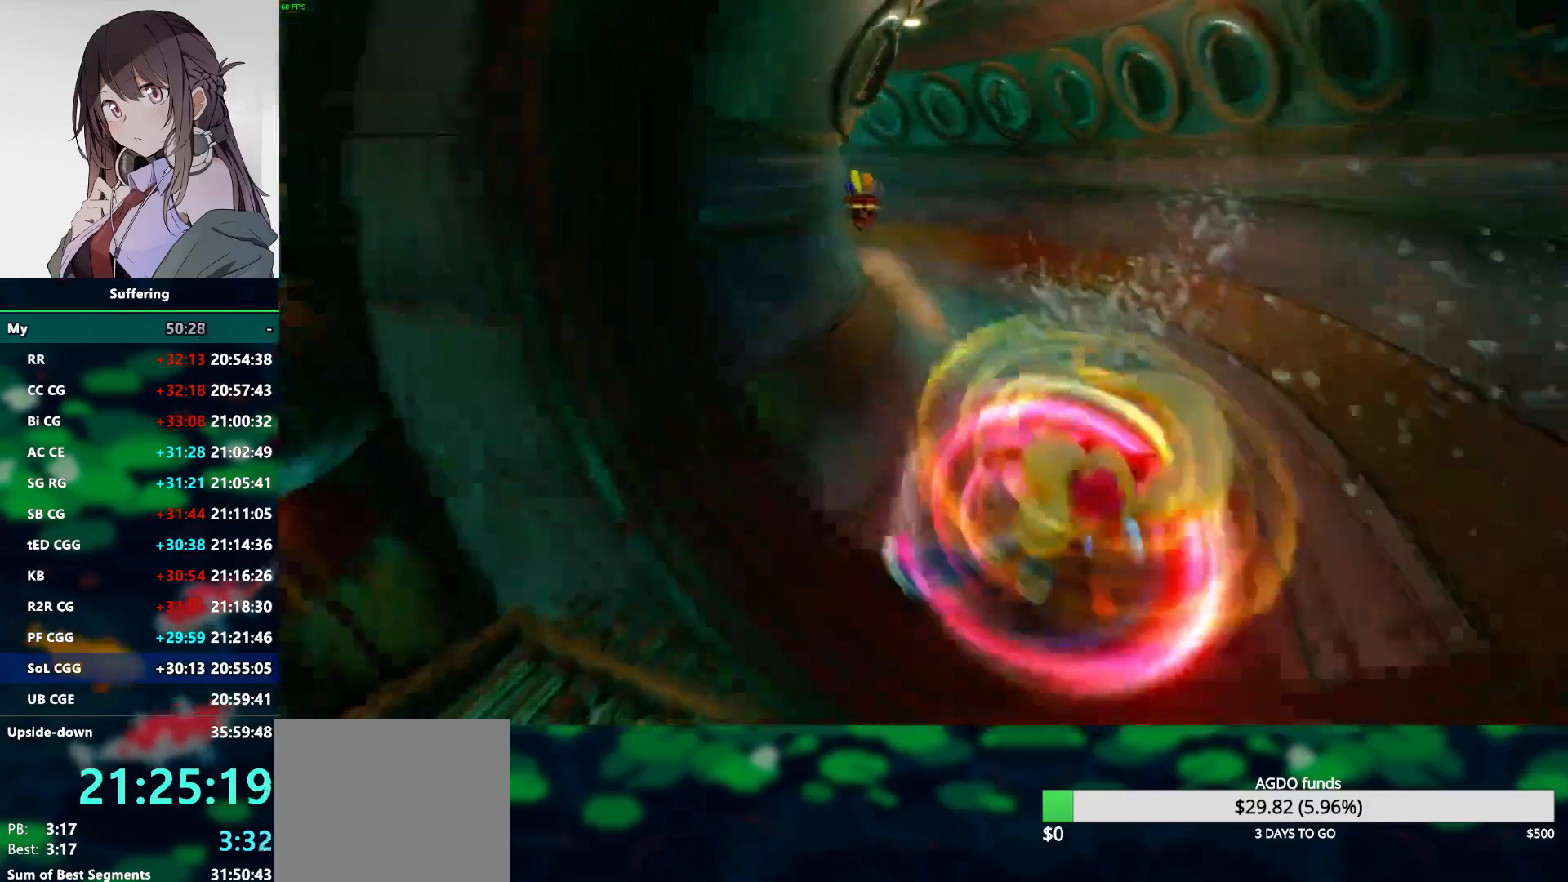
{"buttons": ["CROSS", "R1"], "left_stick": "down", "right_stick": "center", "events": [[367, "R1", "down"], [450, "CROSS", "down"]]}
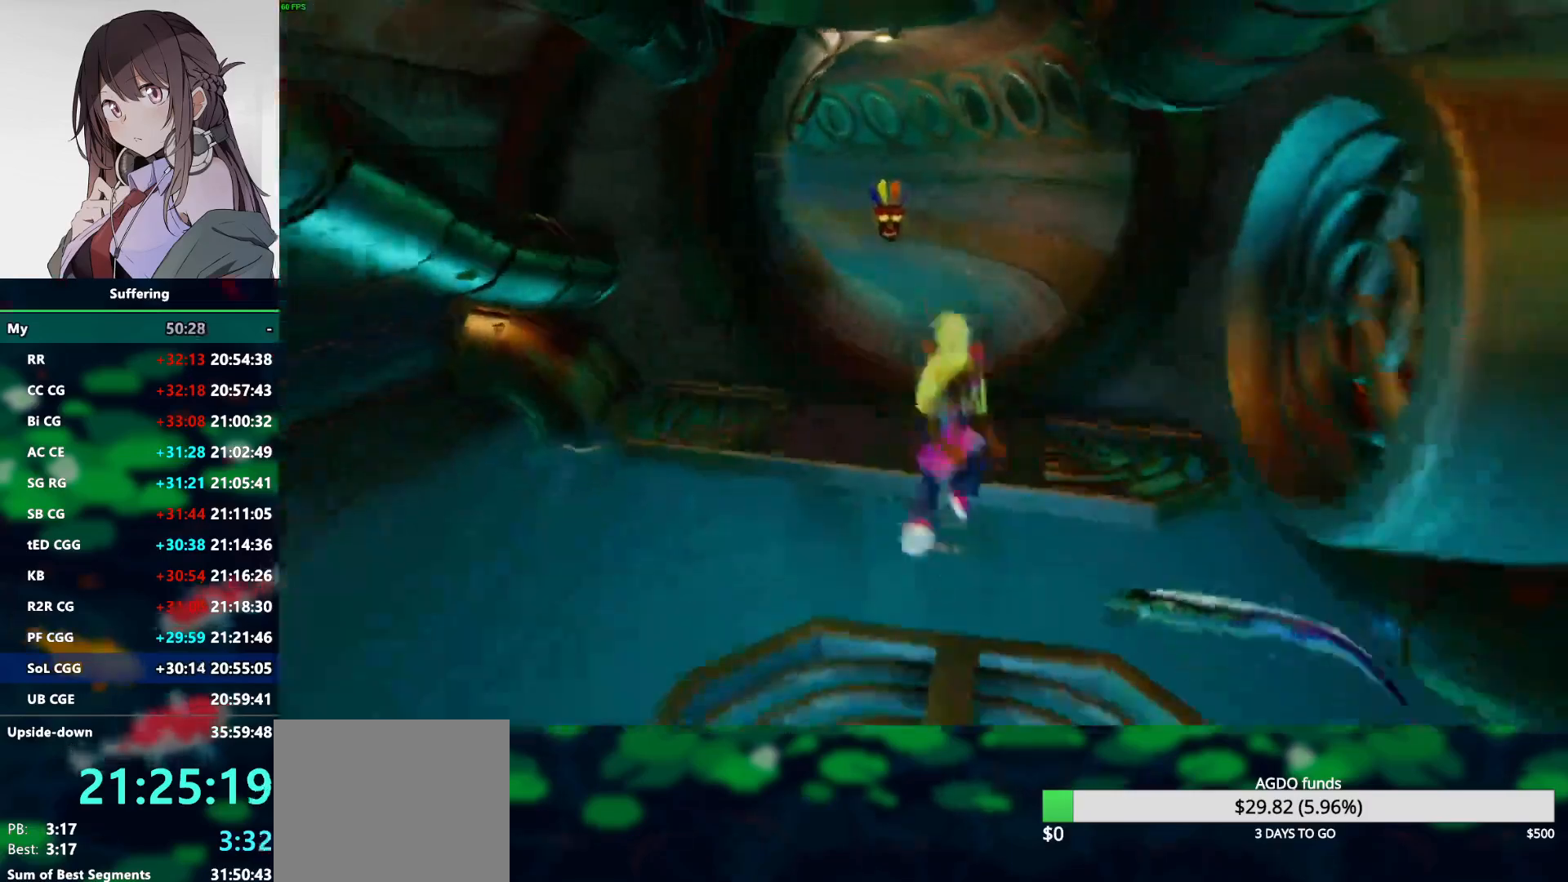
{"buttons": [], "left_stick": "down", "right_stick": "center", "events": [[100, "CROSS", "up"], [100, "R1", "up"]]}
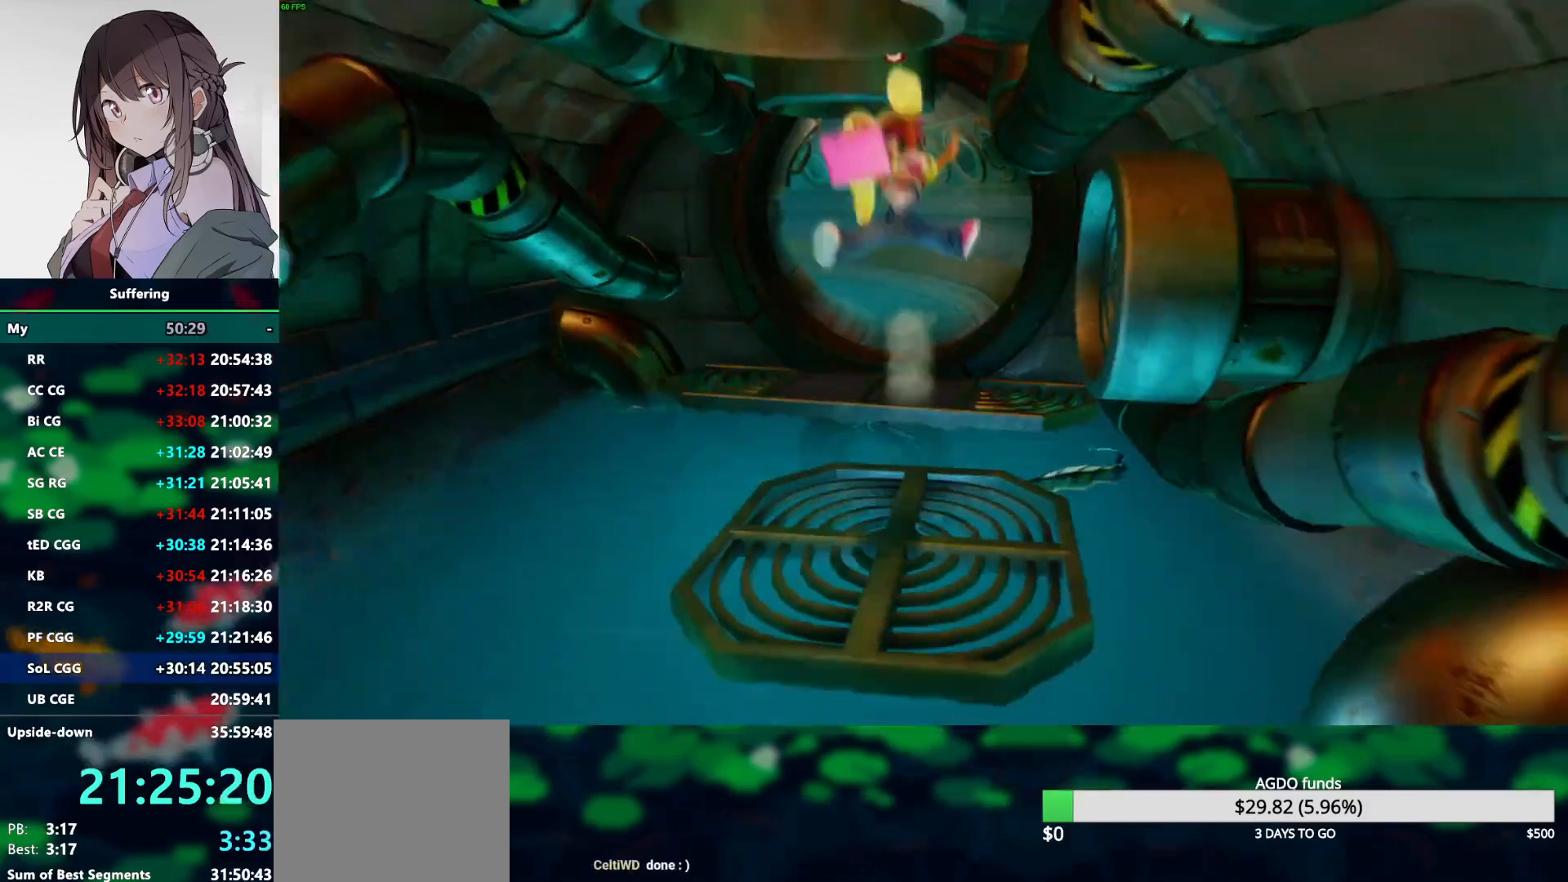
{"buttons": ["CROSS", "R1"], "left_stick": "down", "right_stick": "center", "events": [[50, "left_stick", "center"], [217, "left_stick", "down"], [317, "R1", "down"], [417, "CROSS", "down"]]}
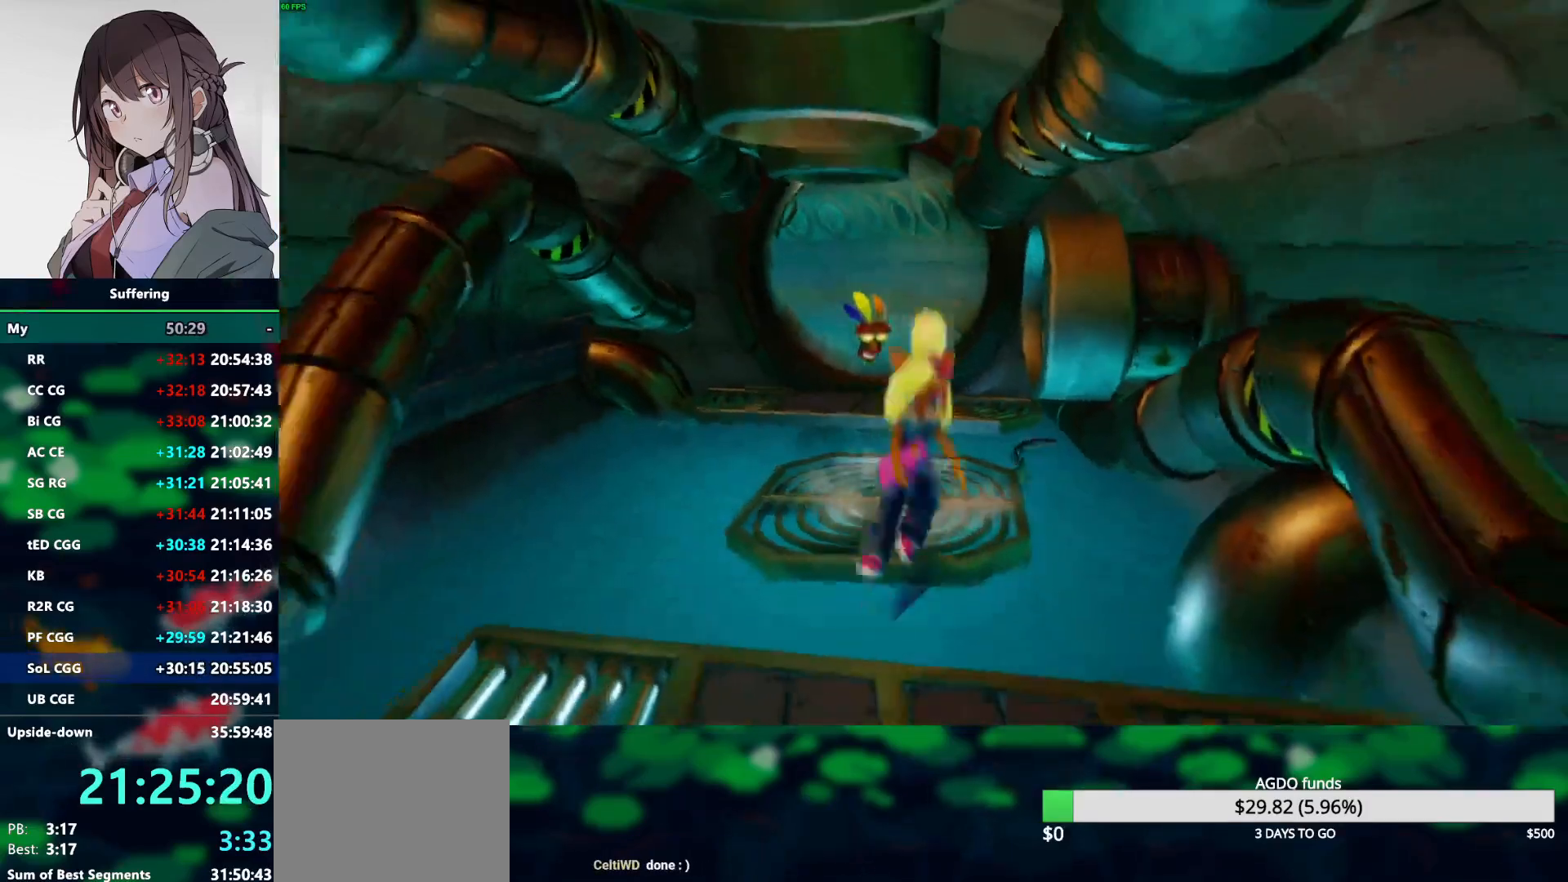
{"buttons": [], "left_stick": "down", "right_stick": "center", "events": [[267, "R1", "up"], [283, "CROSS", "up"]]}
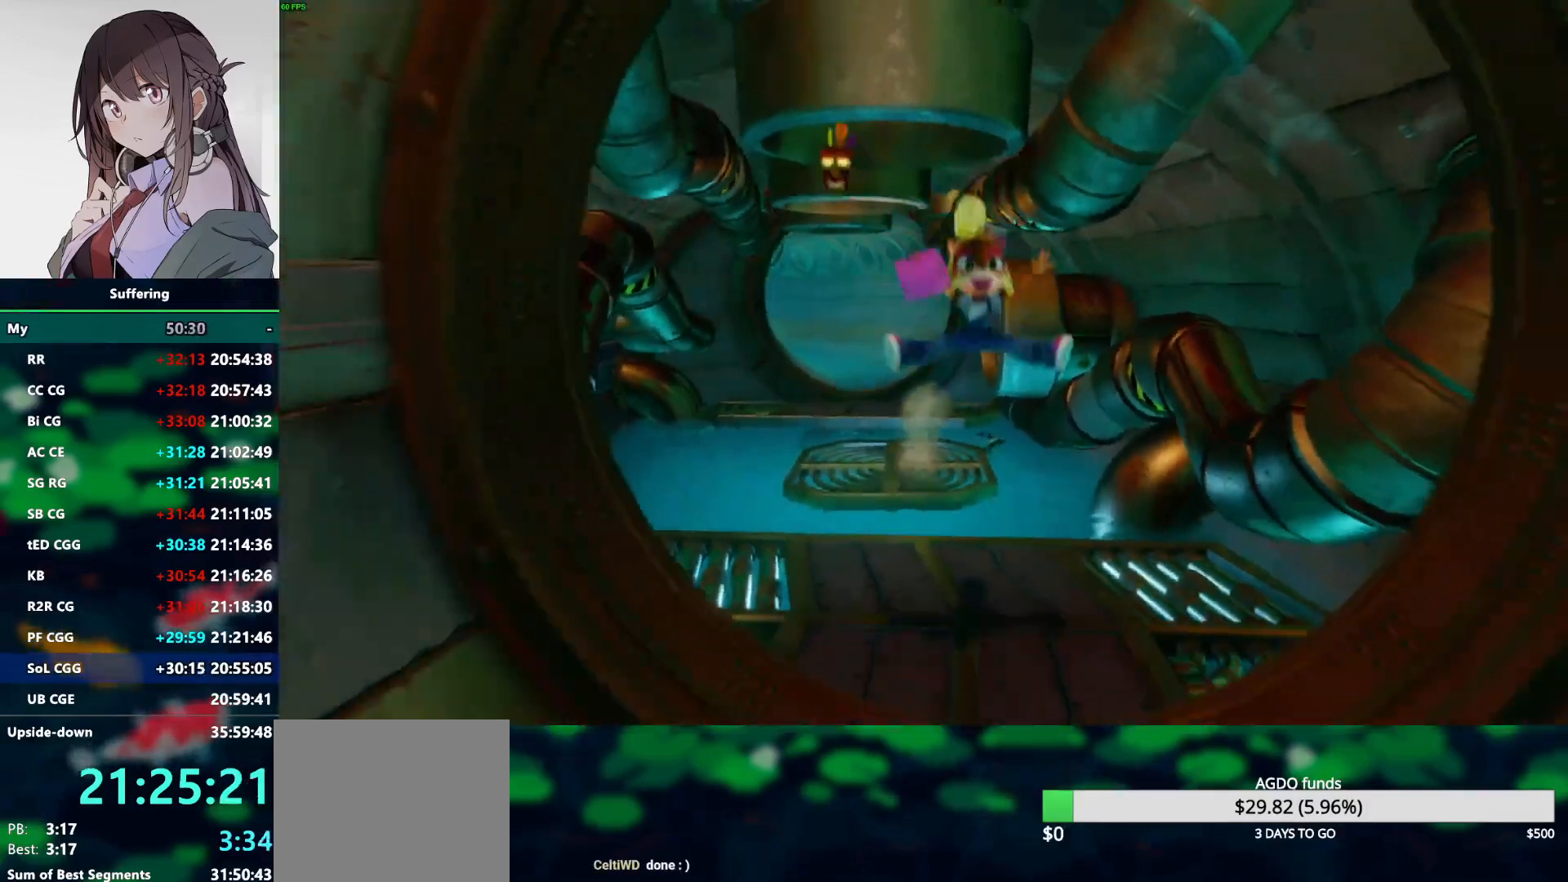
{"buttons": [], "left_stick": "down", "right_stick": "center", "events": [[150, "CROSS", "down"], [267, "CROSS", "up"]]}
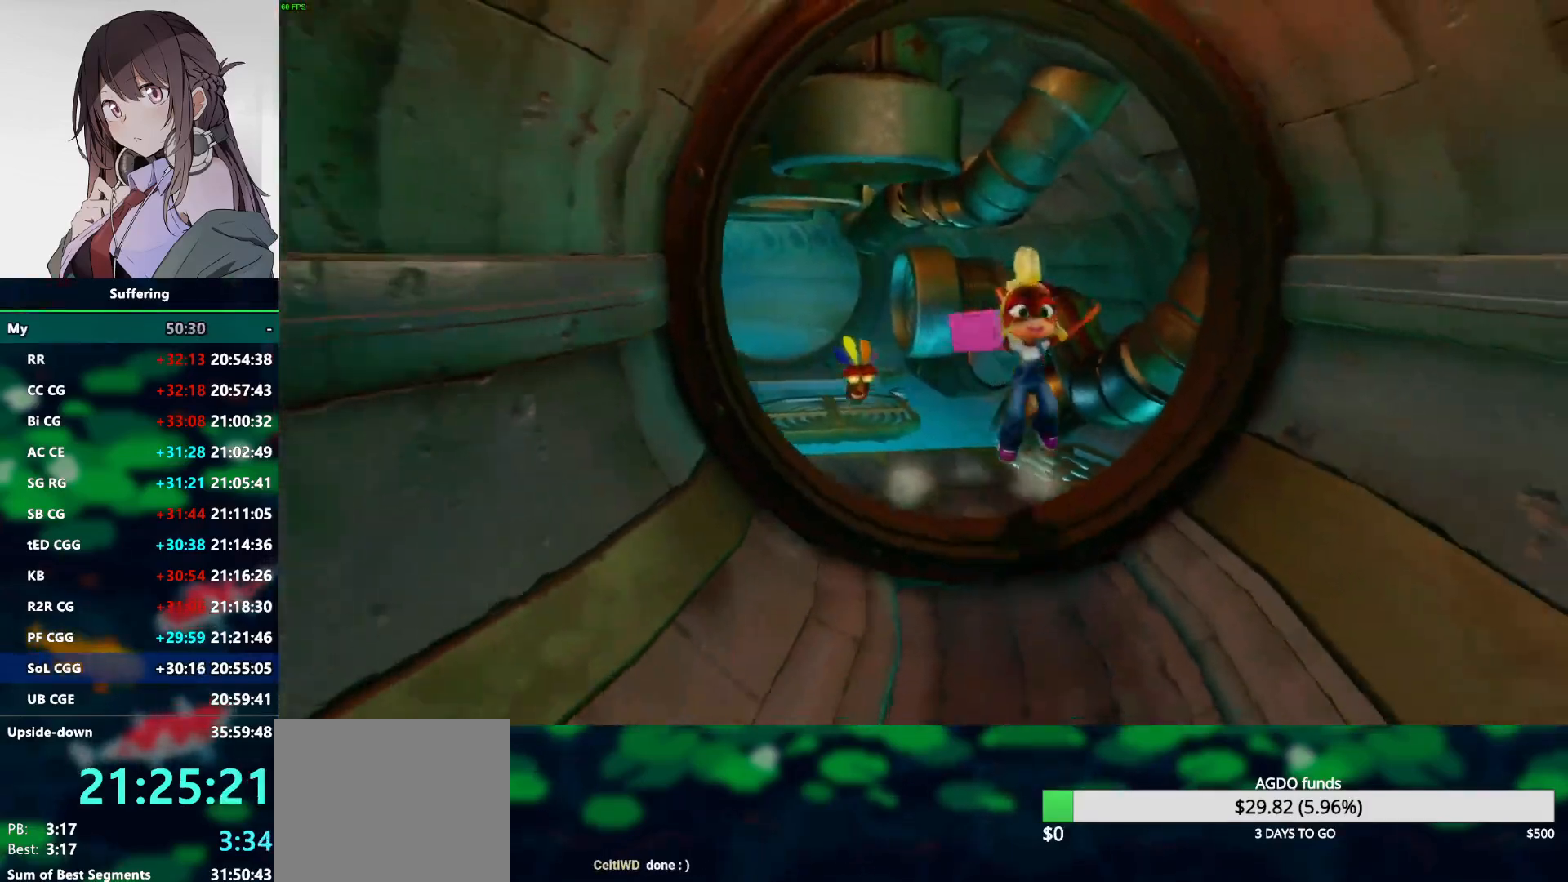
{"buttons": [], "left_stick": "down", "right_stick": "center", "events": [[250, "R1", "down"], [300, "SQUARE", "down"], [400, "CROSS", "down"], [400, "R1", "up"], [417, "SQUARE", "up"], [483, "CROSS", "up"]]}
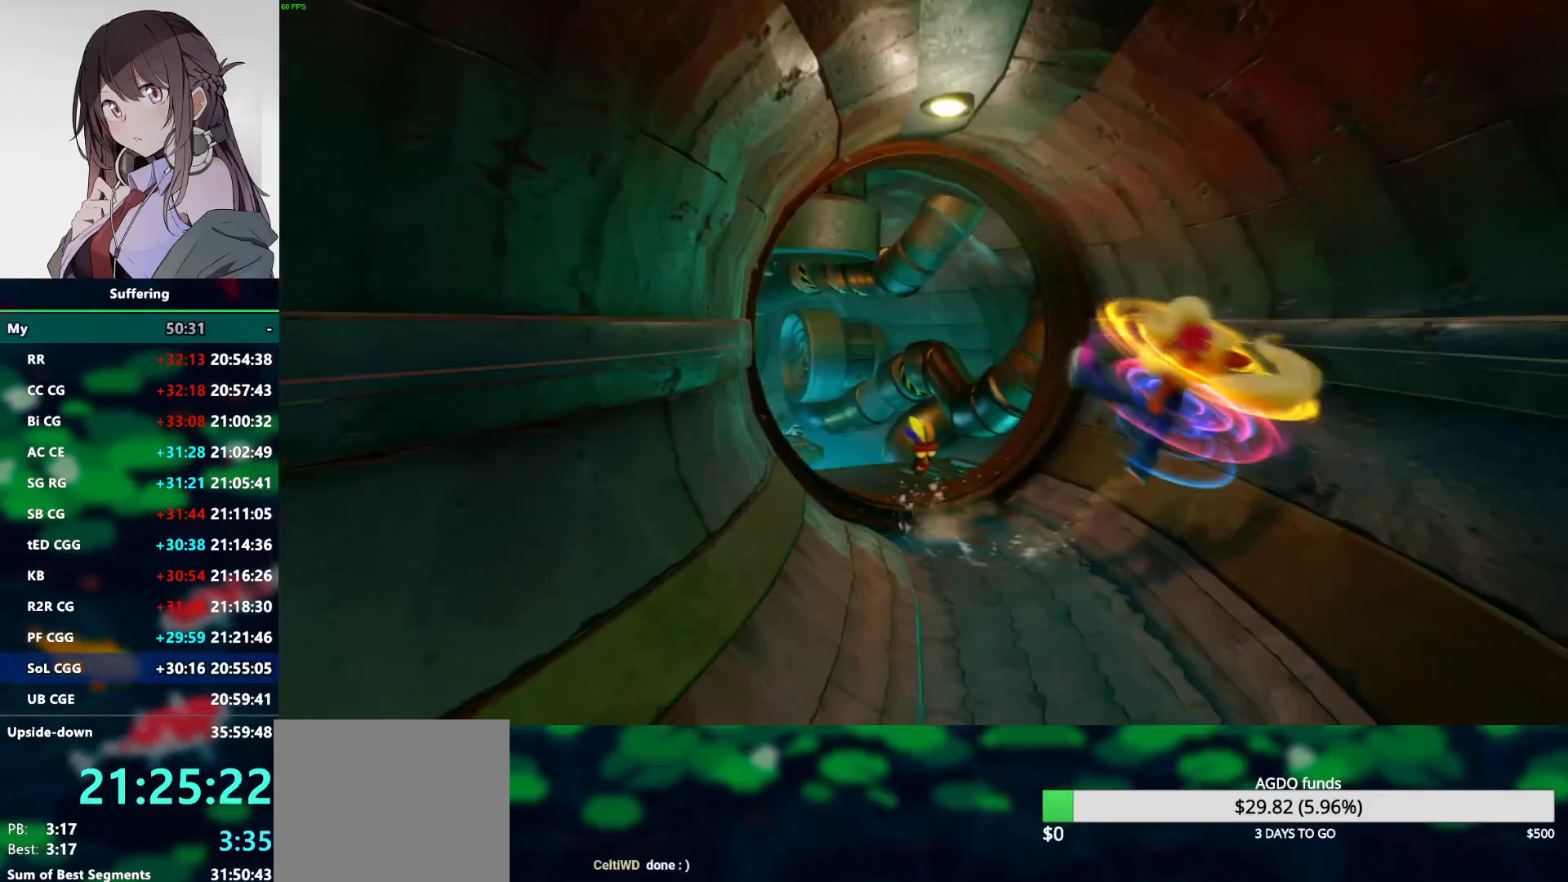
{"buttons": [], "left_stick": "down", "right_stick": "center", "events": [[250, "R1", "down"], [383, "R1", "up"]]}
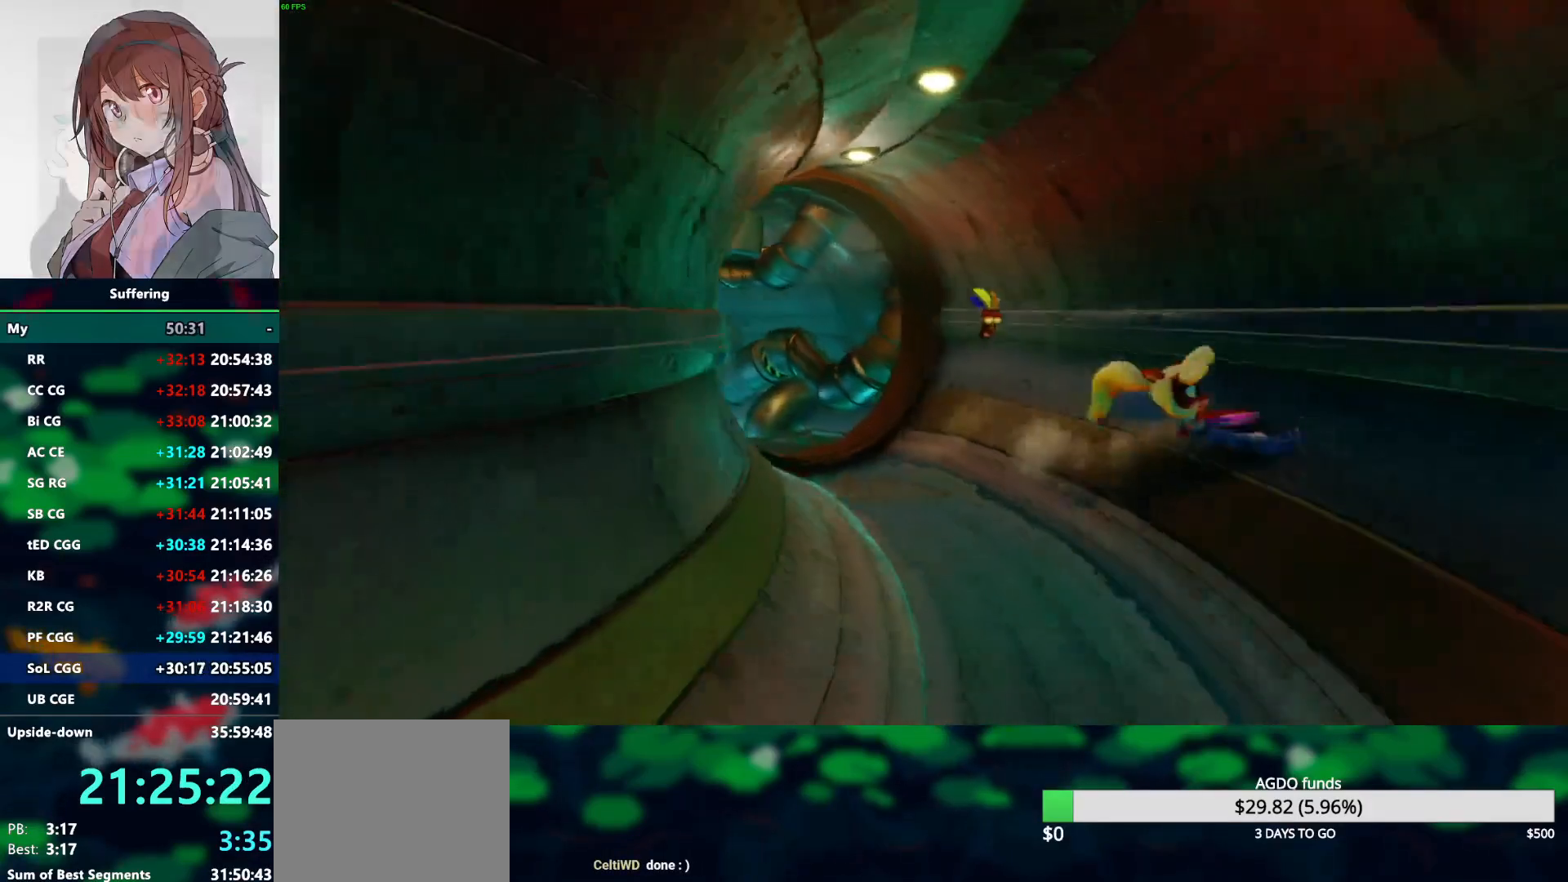
{"buttons": ["CROSS"], "left_stick": "down", "right_stick": "center", "events": [[50, "SQUARE", "down"], [200, "SQUARE", "up"], [417, "CROSS", "down"]]}
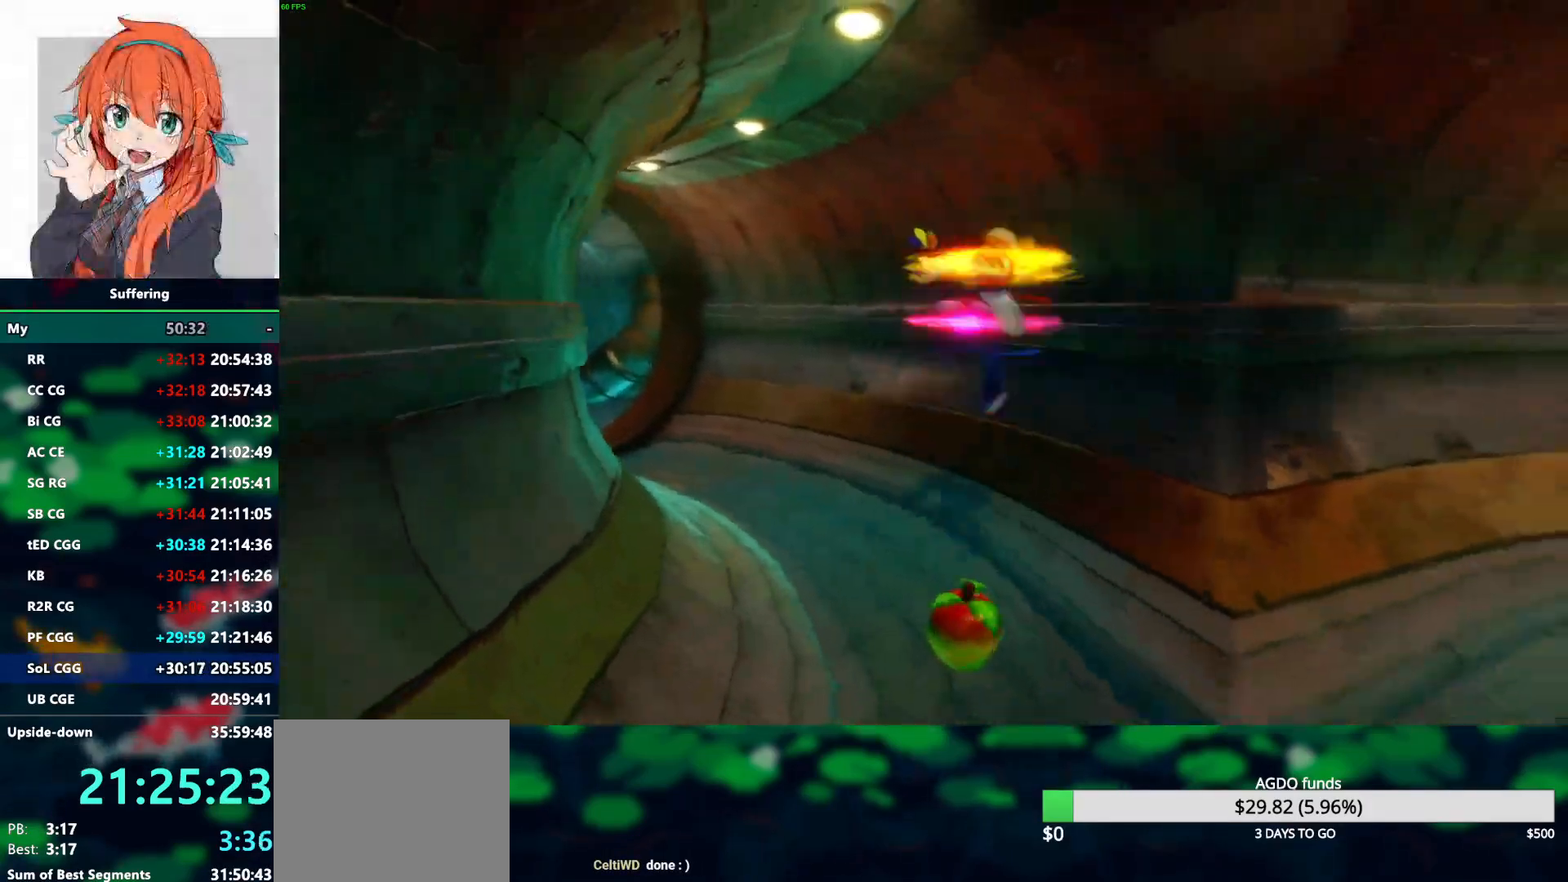
{"buttons": [], "left_stick": "down-right", "right_stick": "center", "events": [[50, "left_stick", "down-right"], [200, "CROSS", "up"]]}
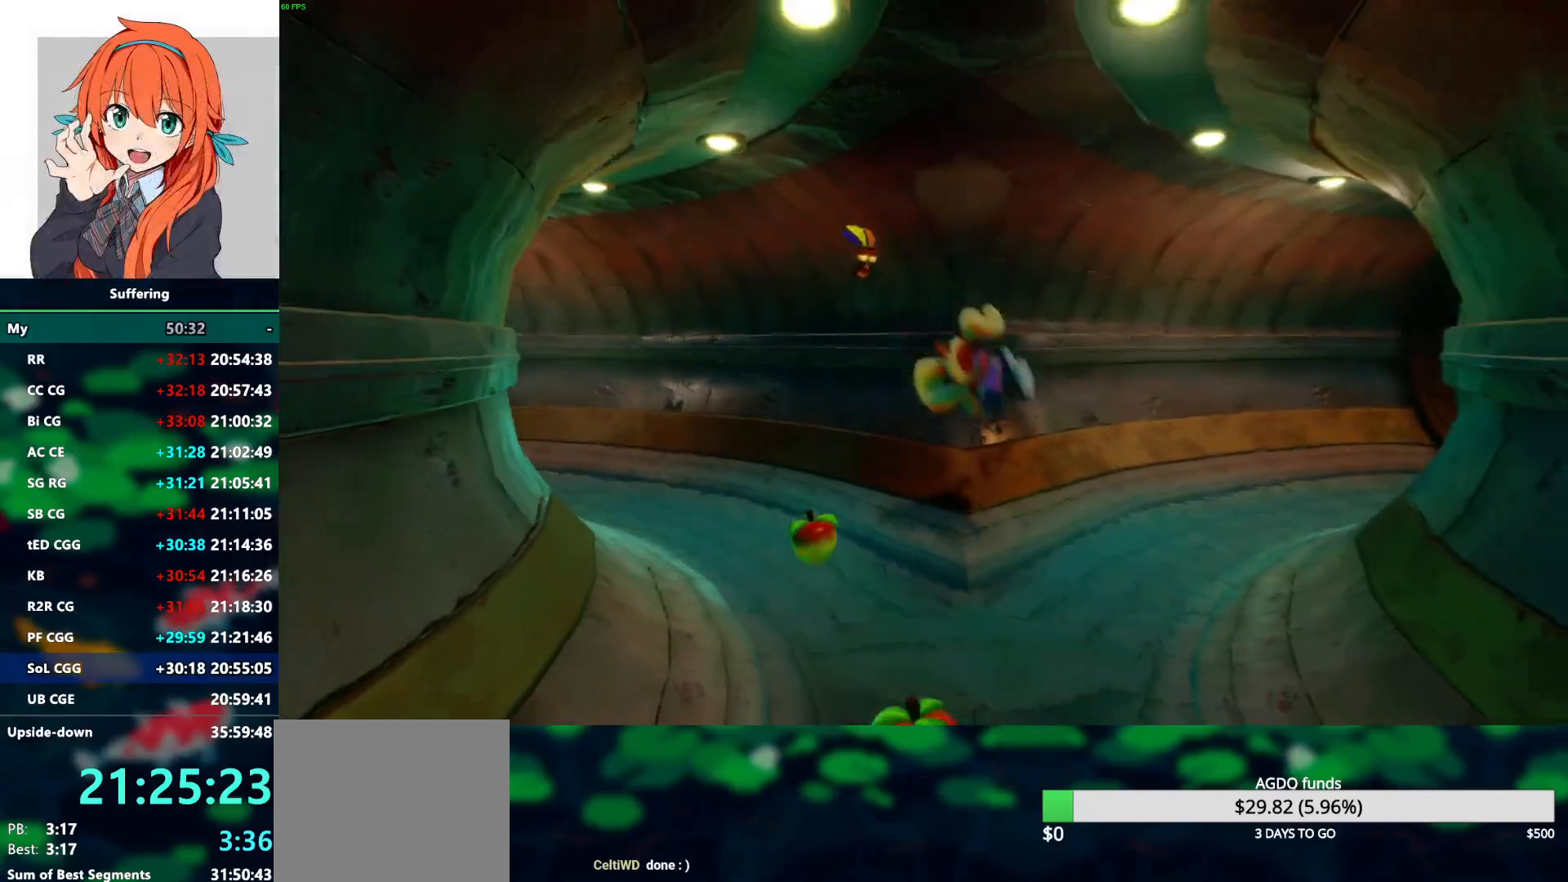
{"buttons": ["SQUARE", "R1"], "left_stick": "up-right", "right_stick": "center", "events": [[33, "left_stick", "right"], [183, "left_stick", "up-right"], [383, "R1", "down"], [450, "SQUARE", "down"]]}
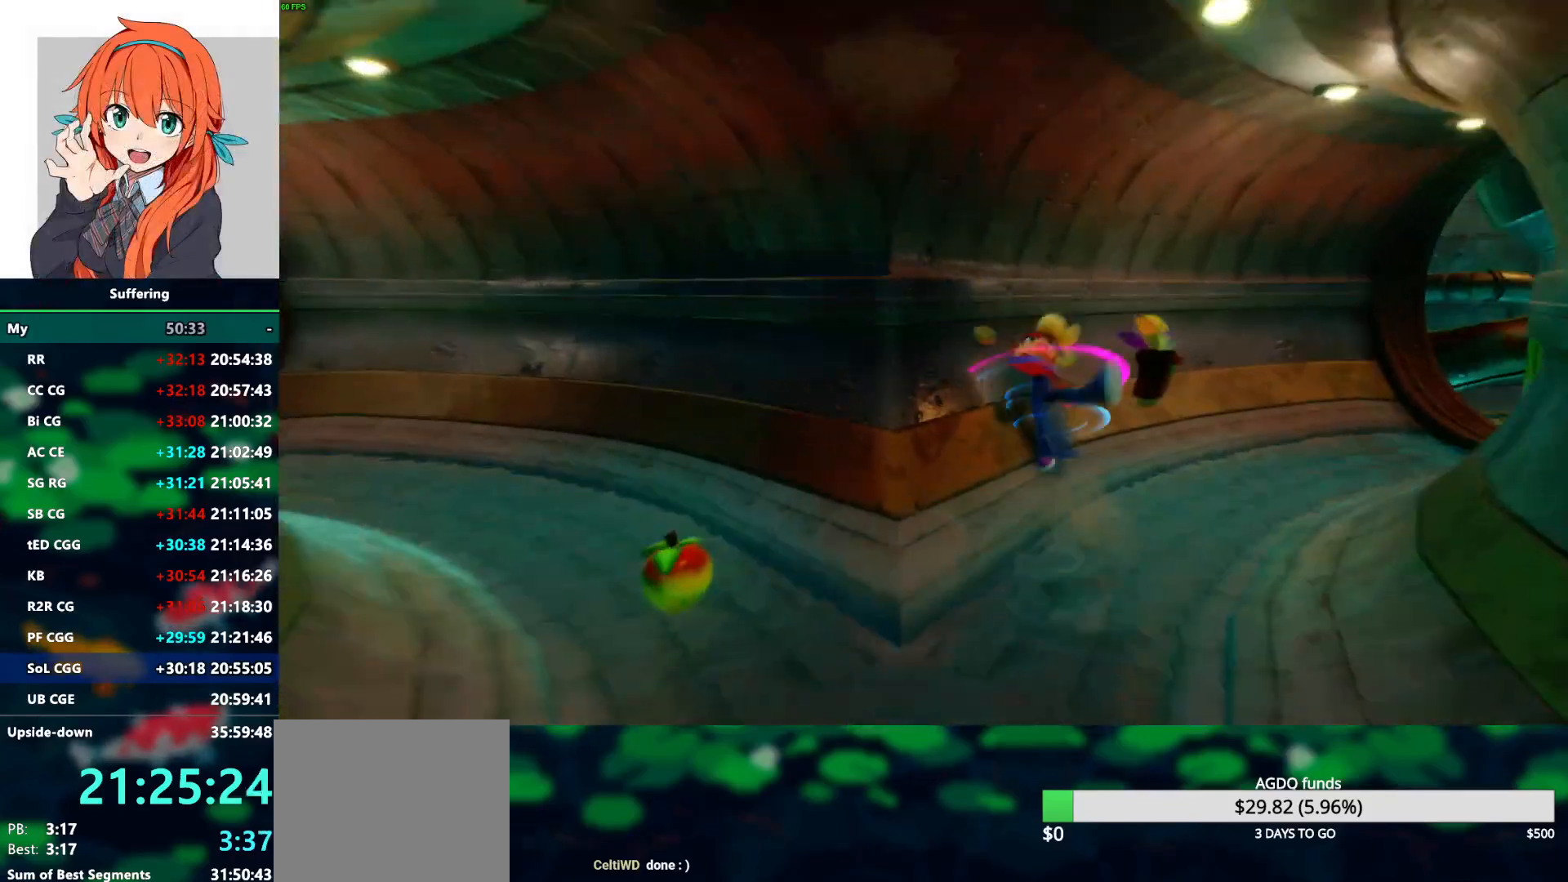
{"buttons": ["SQUARE", "R1"], "left_stick": "up-right", "right_stick": "center", "events": [[17, "CROSS", "down"], [17, "R1", "up"], [83, "CROSS", "up"], [417, "R1", "down"]]}
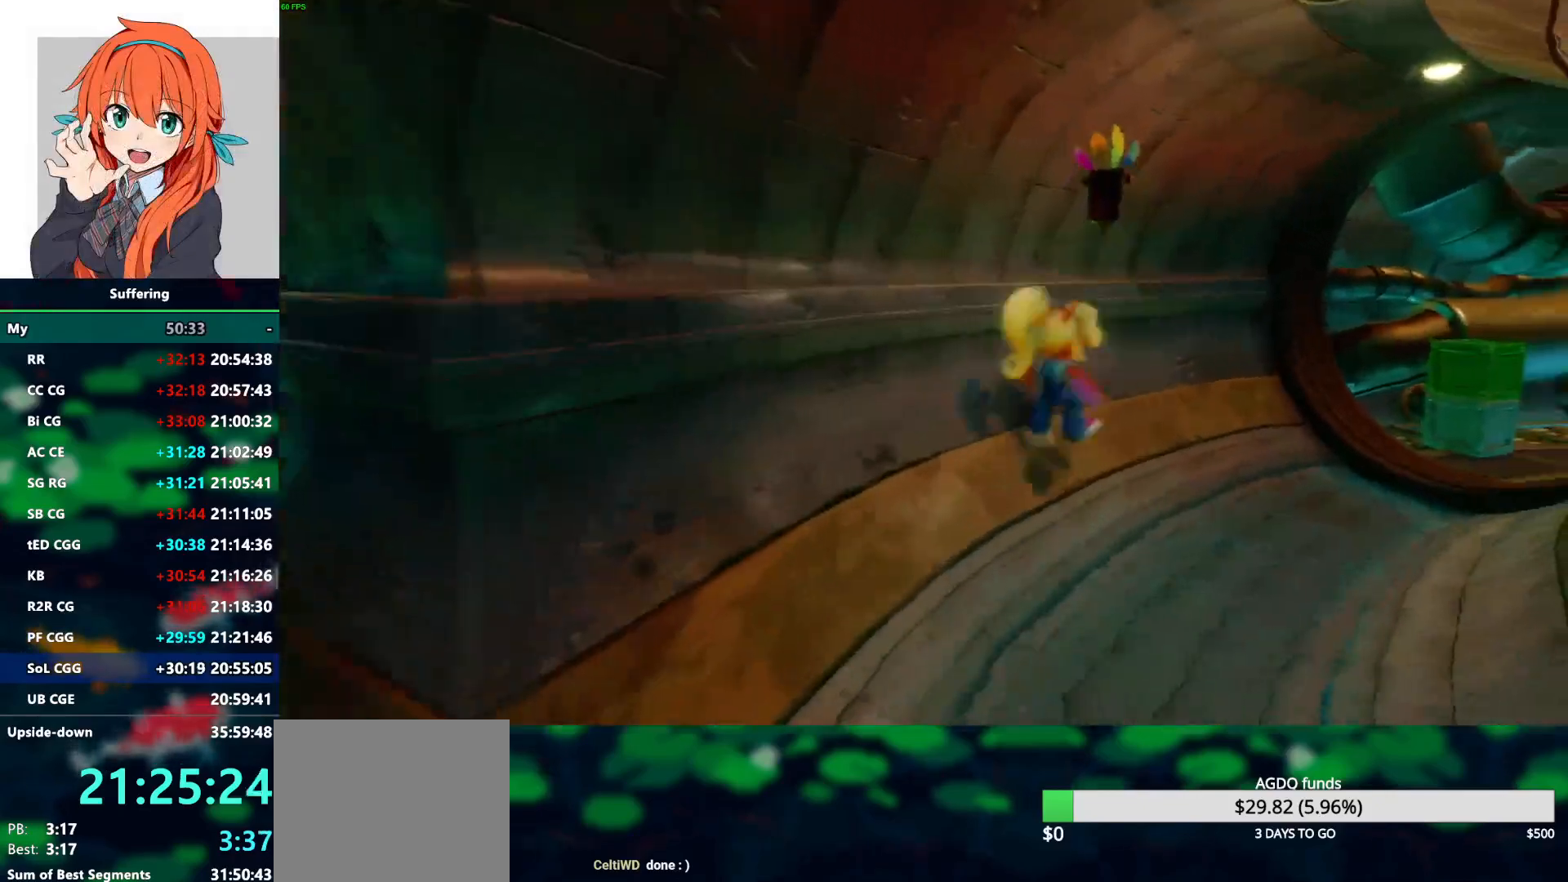
{"buttons": [], "left_stick": "up-right", "right_stick": "center", "events": [[33, "SQUARE", "up"], [83, "R1", "up"], [200, "SQUARE", "down"], [333, "SQUARE", "up"]]}
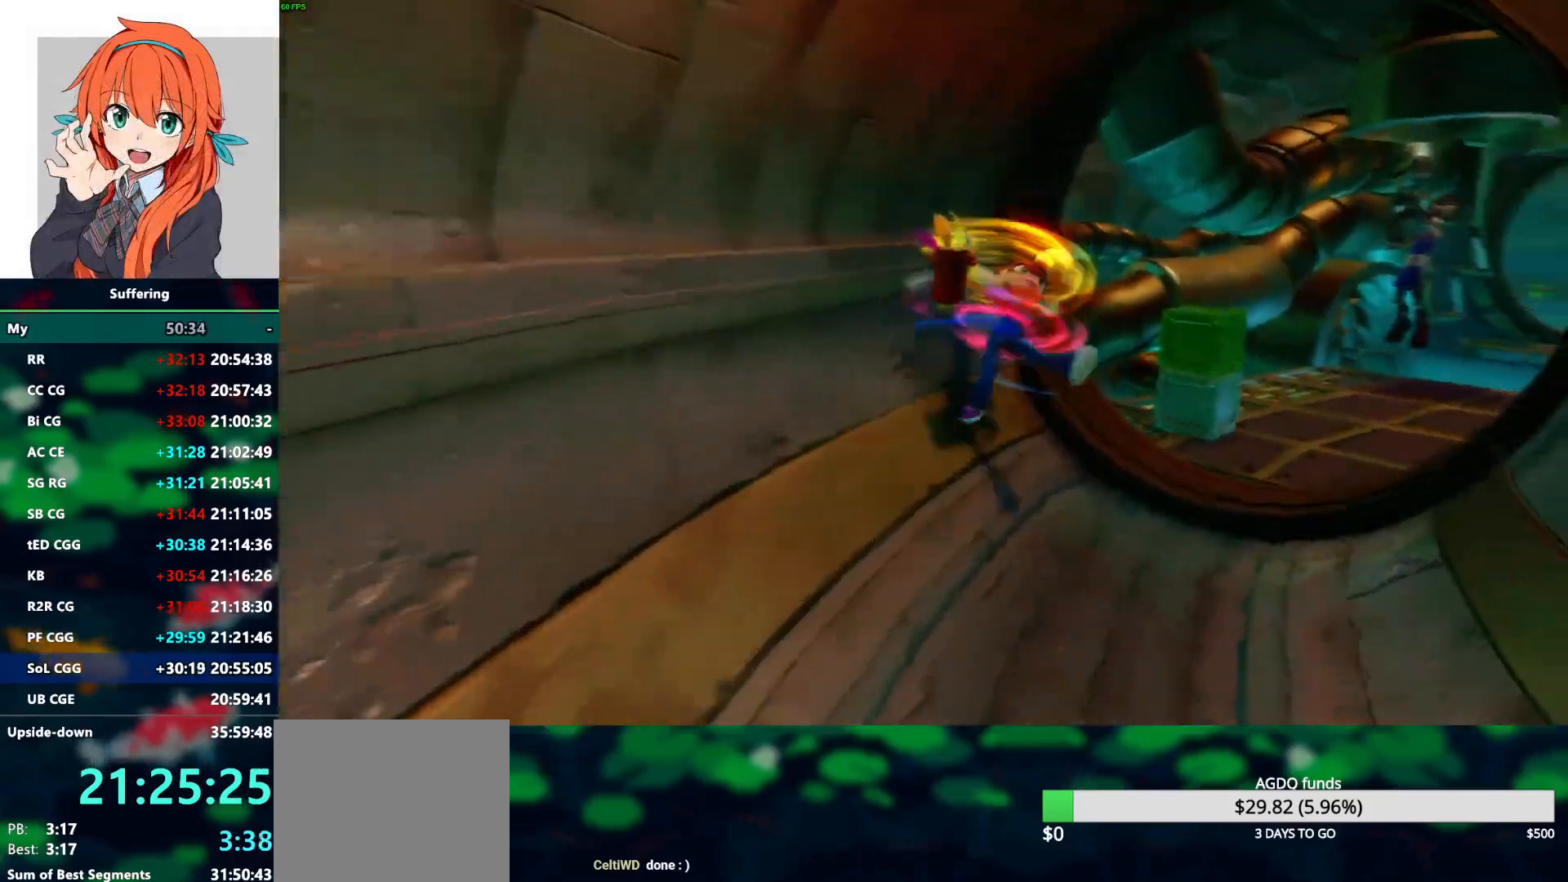
{"buttons": [], "left_stick": "up-right", "right_stick": "center", "events": [[33, "CROSS", "down"], [350, "CROSS", "up"]]}
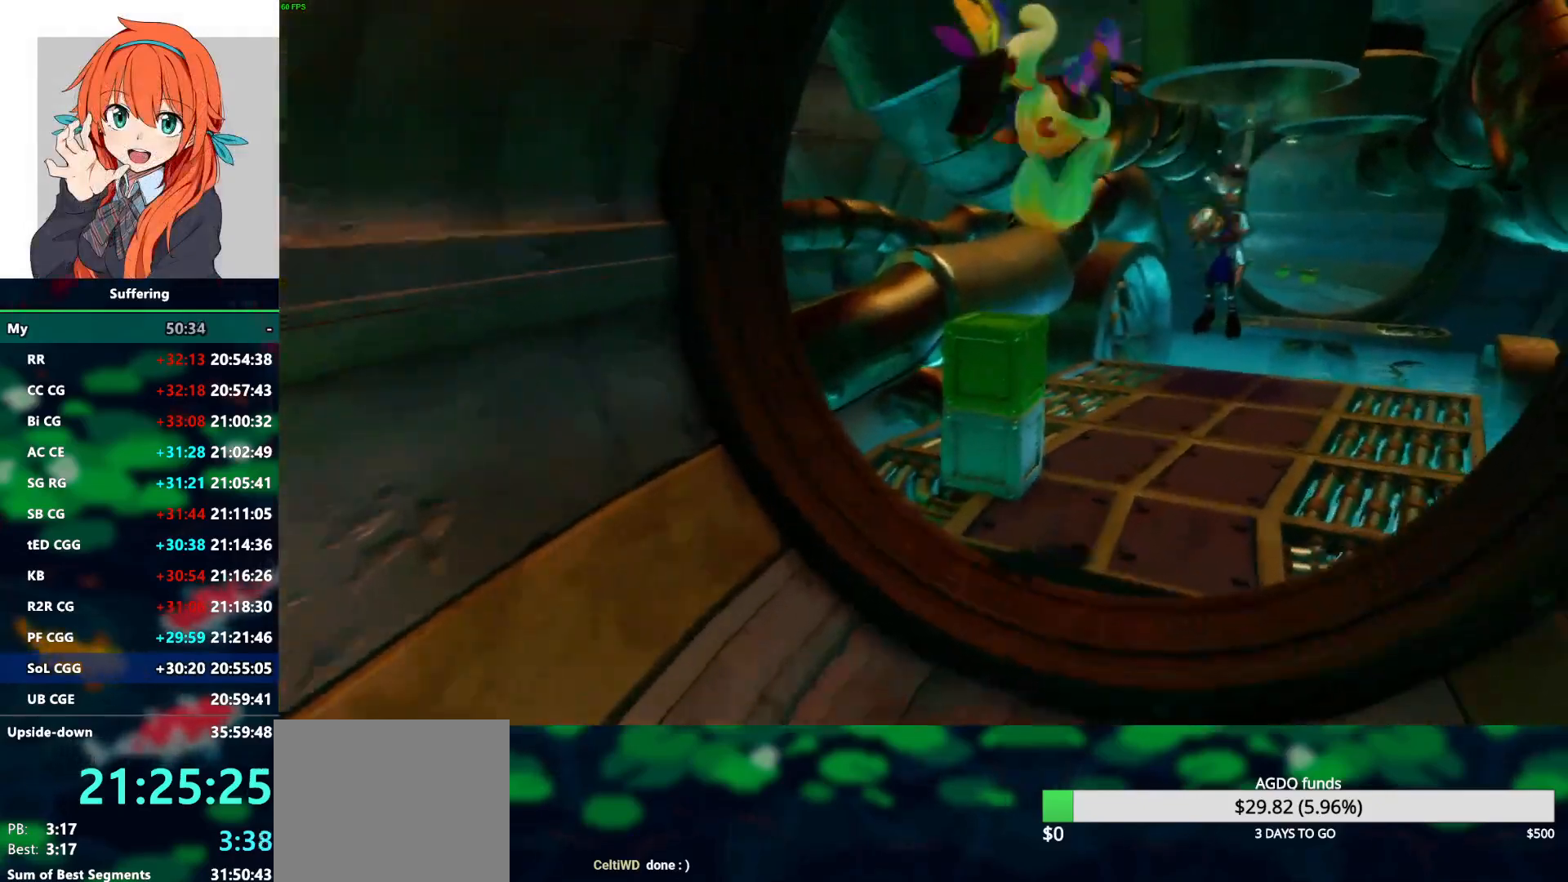
{"buttons": [], "left_stick": "up-right", "right_stick": "center", "events": [[67, "left_stick", "right"], [183, "left_stick", "down-right"], [467, "left_stick", "up-right"]]}
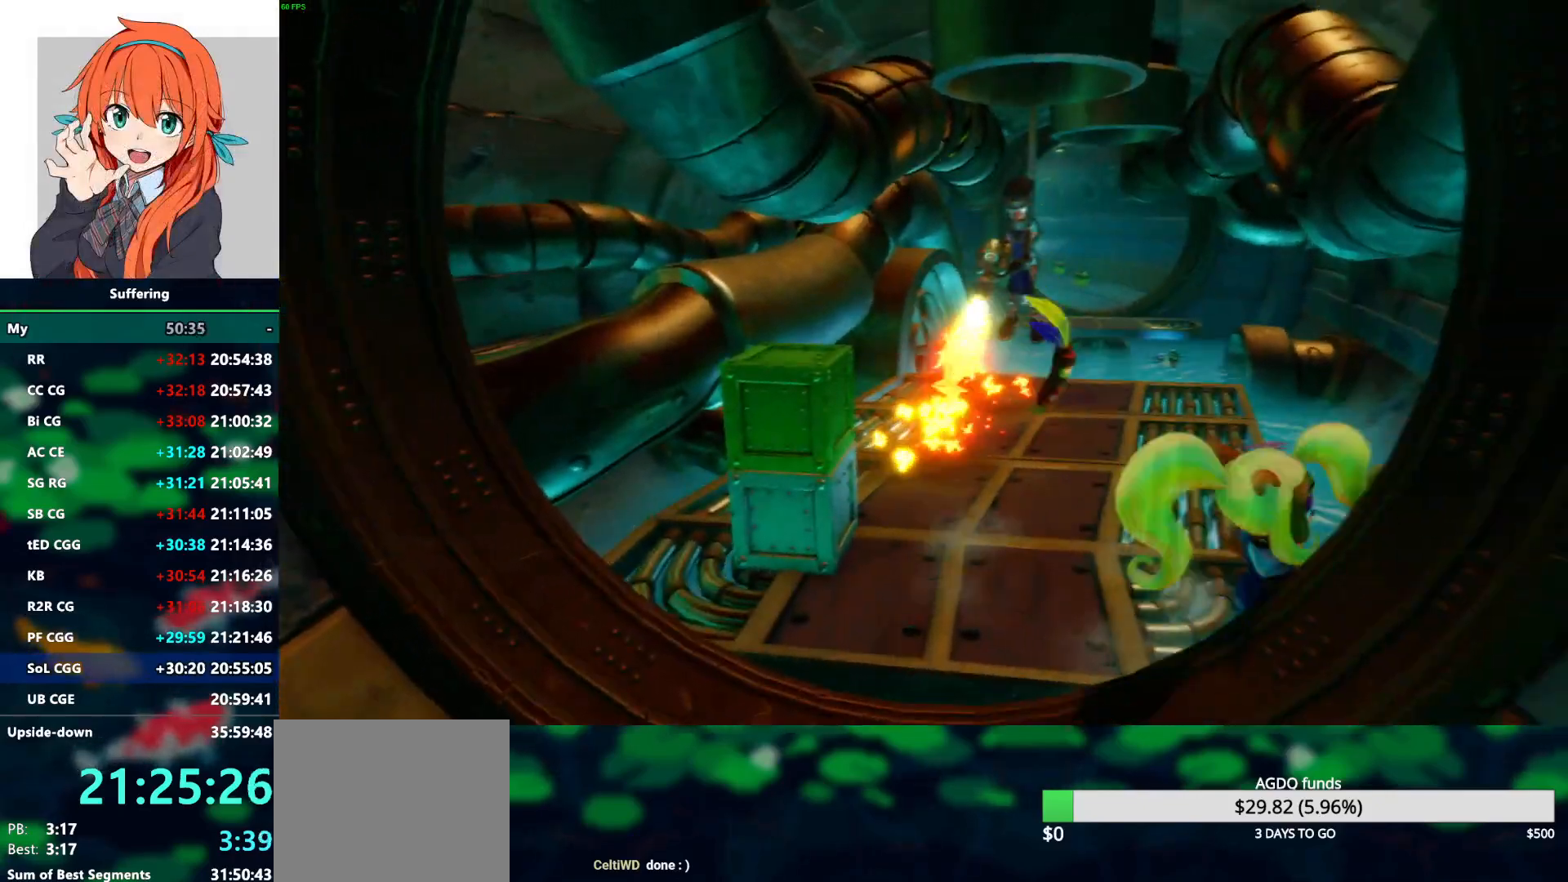
{"buttons": ["CROSS", "SQUARE", "R1"], "left_stick": "up-left", "right_stick": "center", "events": [[200, "left_stick", "up"], [217, "R1", "down"], [283, "CROSS", "down"], [500, "SQUARE", "down"], [500, "left_stick", "up-left"]]}
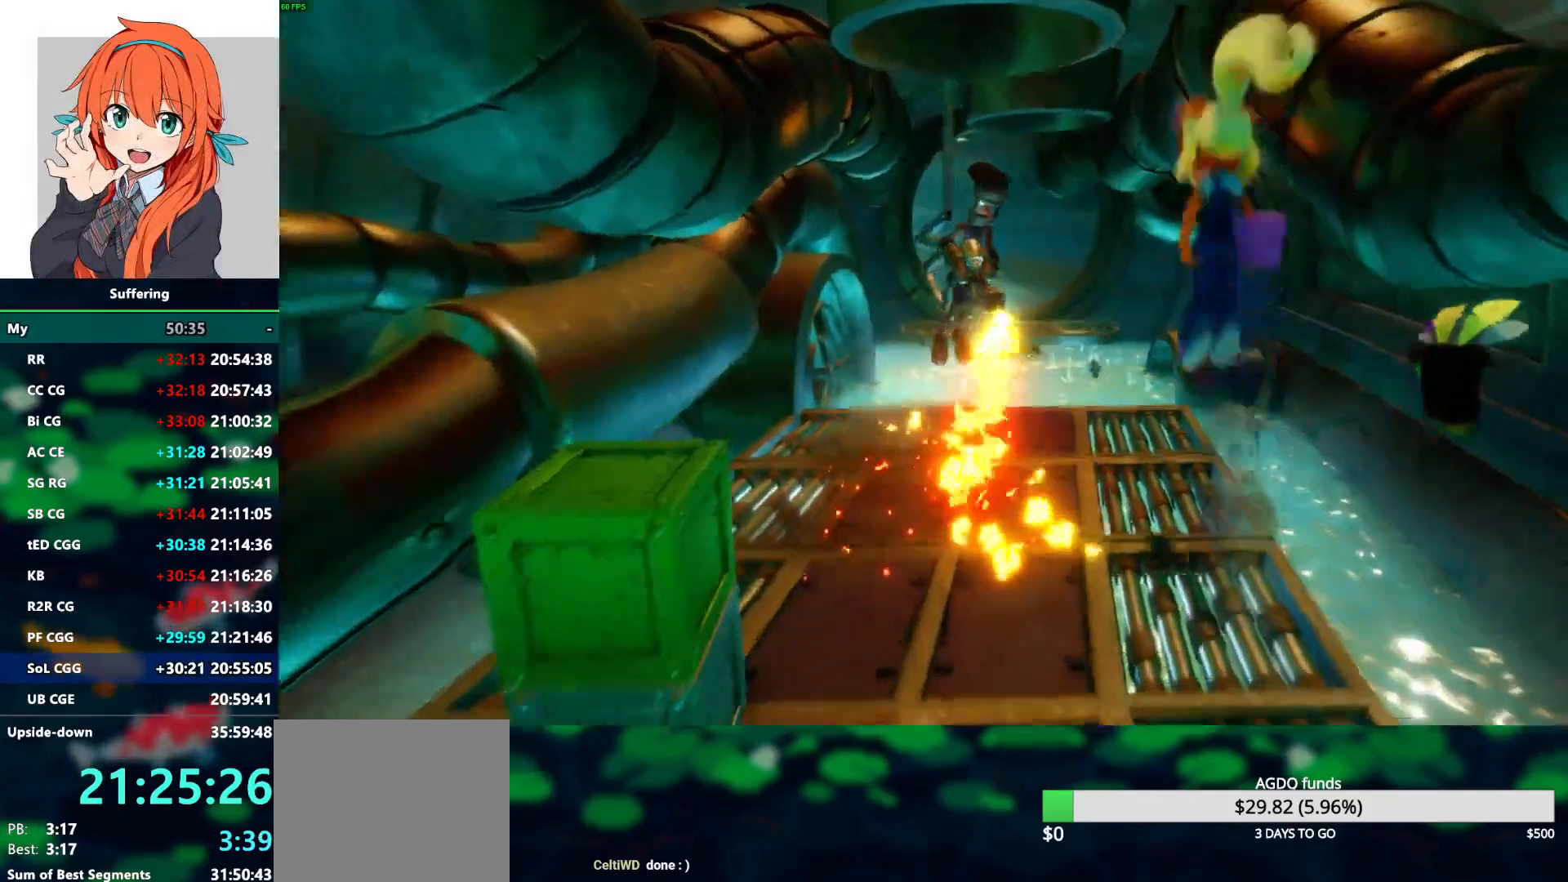
{"buttons": [], "left_stick": "up-left", "right_stick": "center", "events": [[283, "R1", "up"], [300, "CROSS", "up"], [333, "SQUARE", "up"]]}
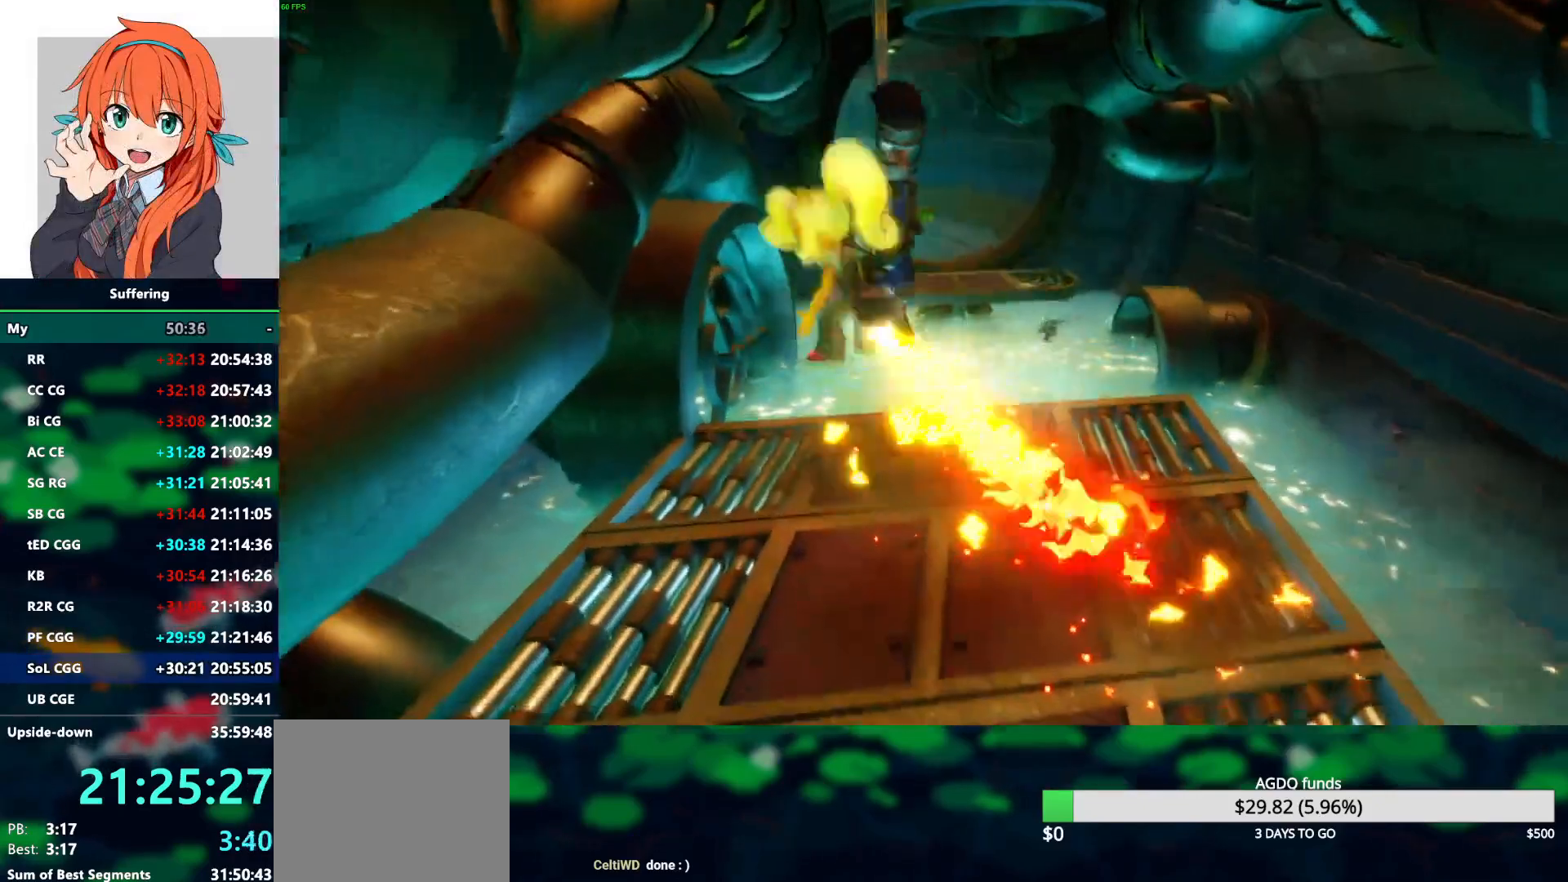
{"buttons": [], "left_stick": "right", "right_stick": "center", "events": [[317, "left_stick", "right"], [383, "SQUARE", "down"], [500, "SQUARE", "up"]]}
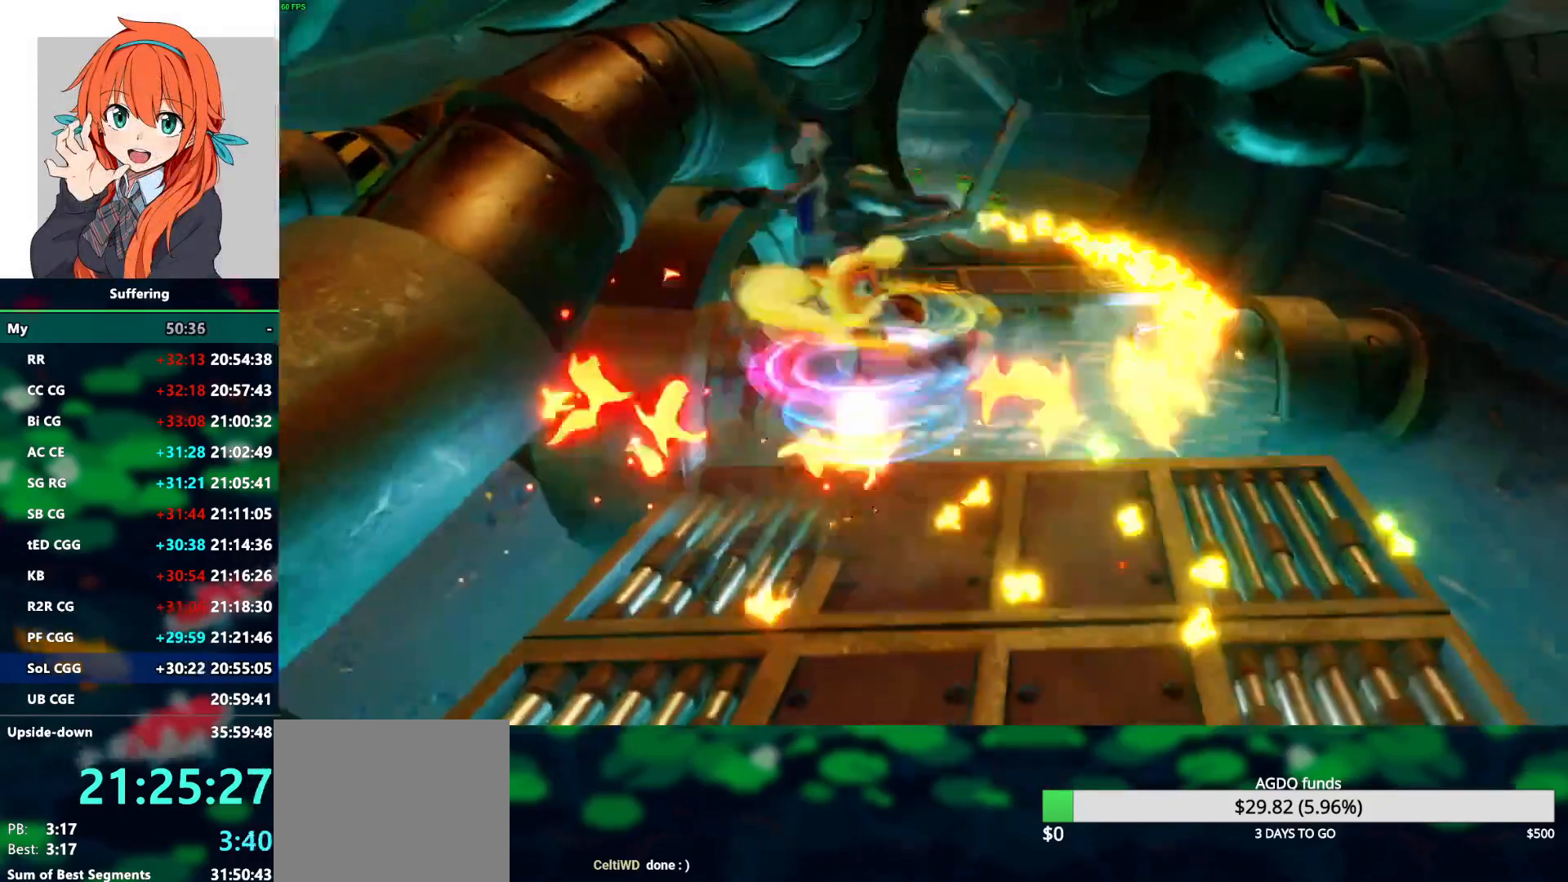
{"buttons": ["R1"], "left_stick": "up", "right_stick": "center", "events": [[317, "left_stick", "up-right"], [483, "R1", "down"], [500, "left_stick", "up"]]}
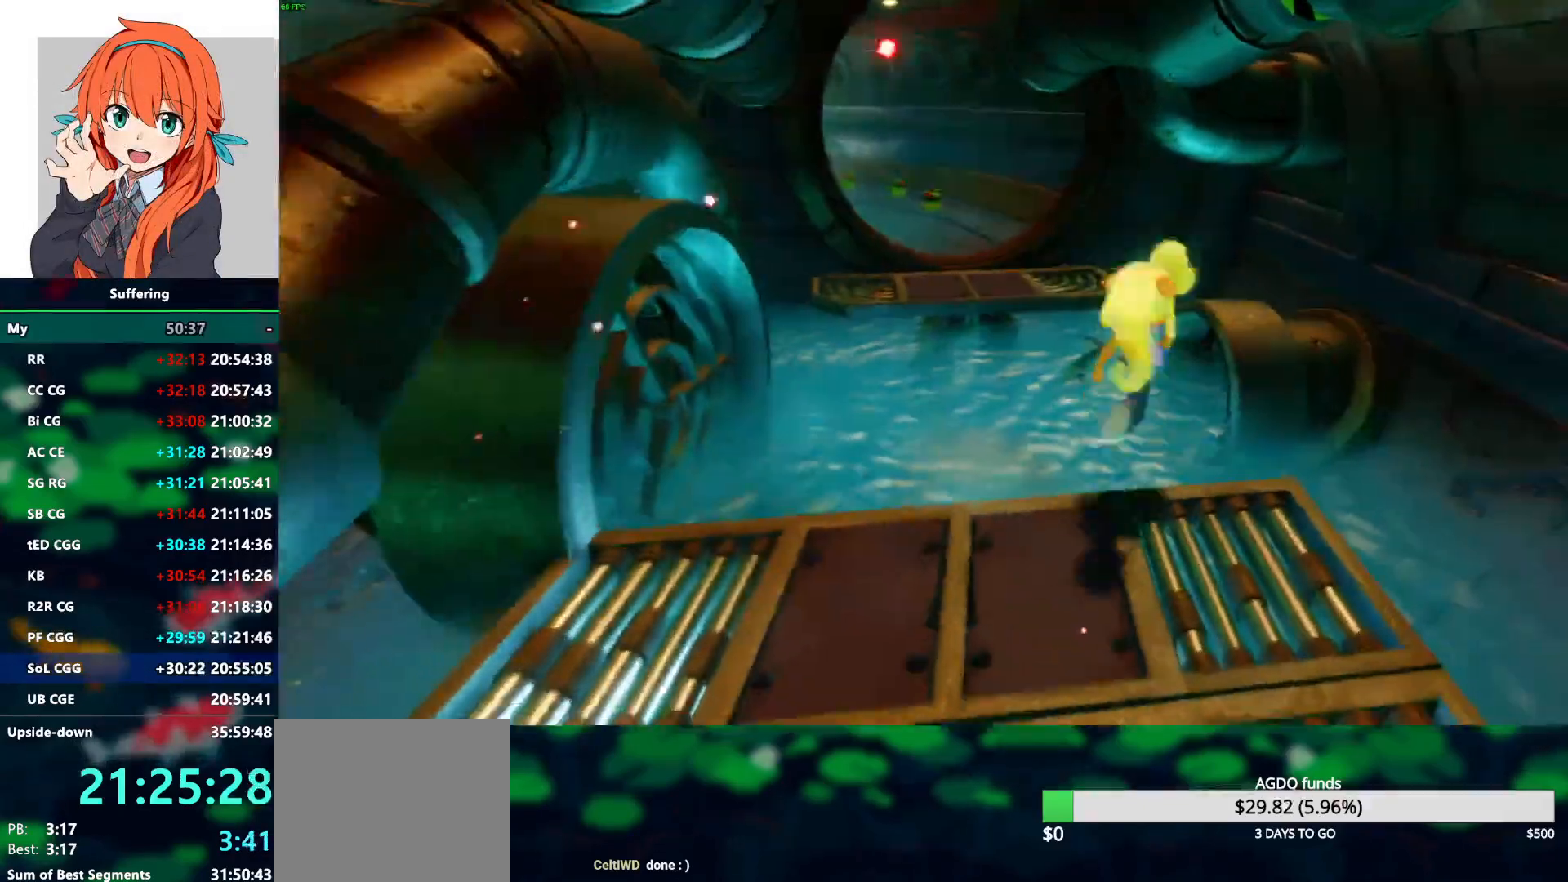
{"buttons": ["CROSS", "SQUARE", "R1"], "left_stick": "up", "right_stick": "center", "events": [[100, "CROSS", "down"], [150, "SQUARE", "down"]]}
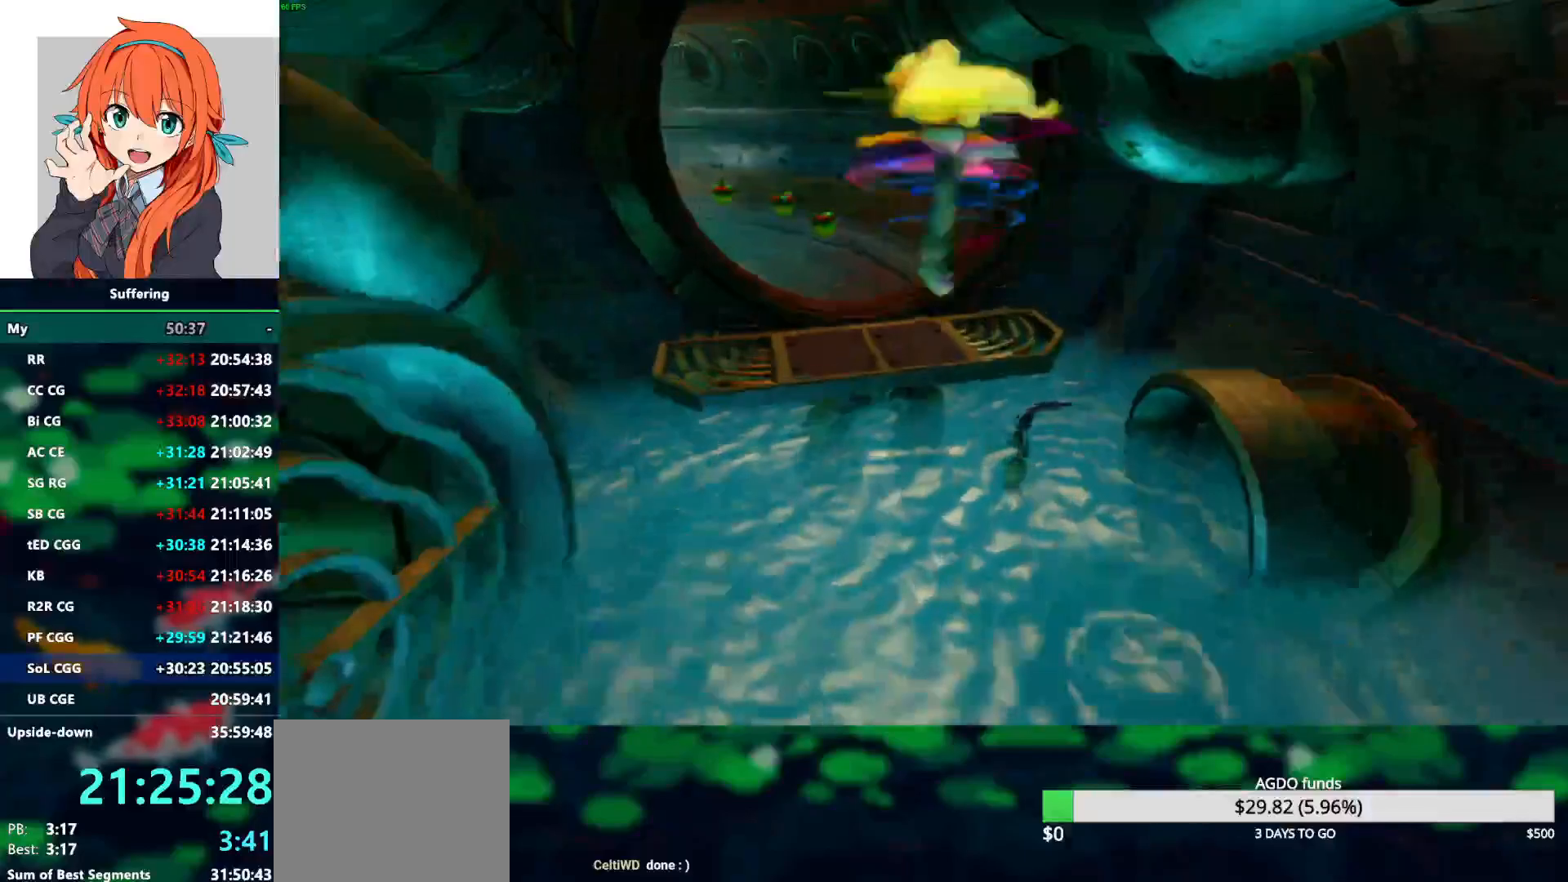
{"buttons": ["CROSS"], "left_stick": "up", "right_stick": "center", "events": [[183, "R1", "up"], [183, "SQUARE", "up"], [217, "CROSS", "up"], [350, "CROSS", "down"]]}
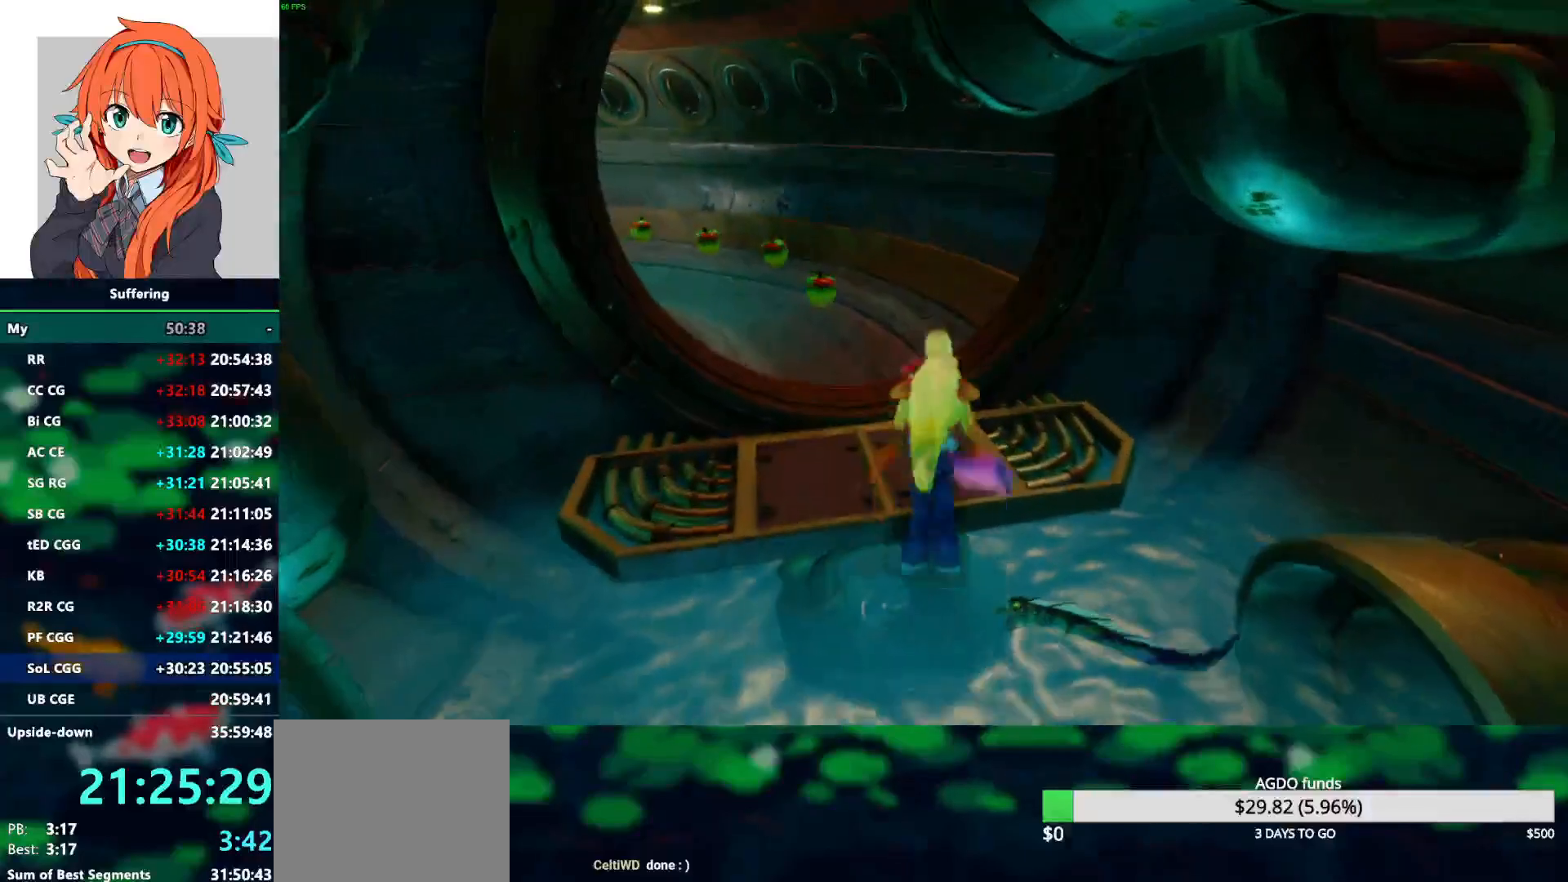
{"buttons": [], "left_stick": "up-left", "right_stick": "center", "events": [[300, "left_stick", "up-left"], [317, "CROSS", "up"]]}
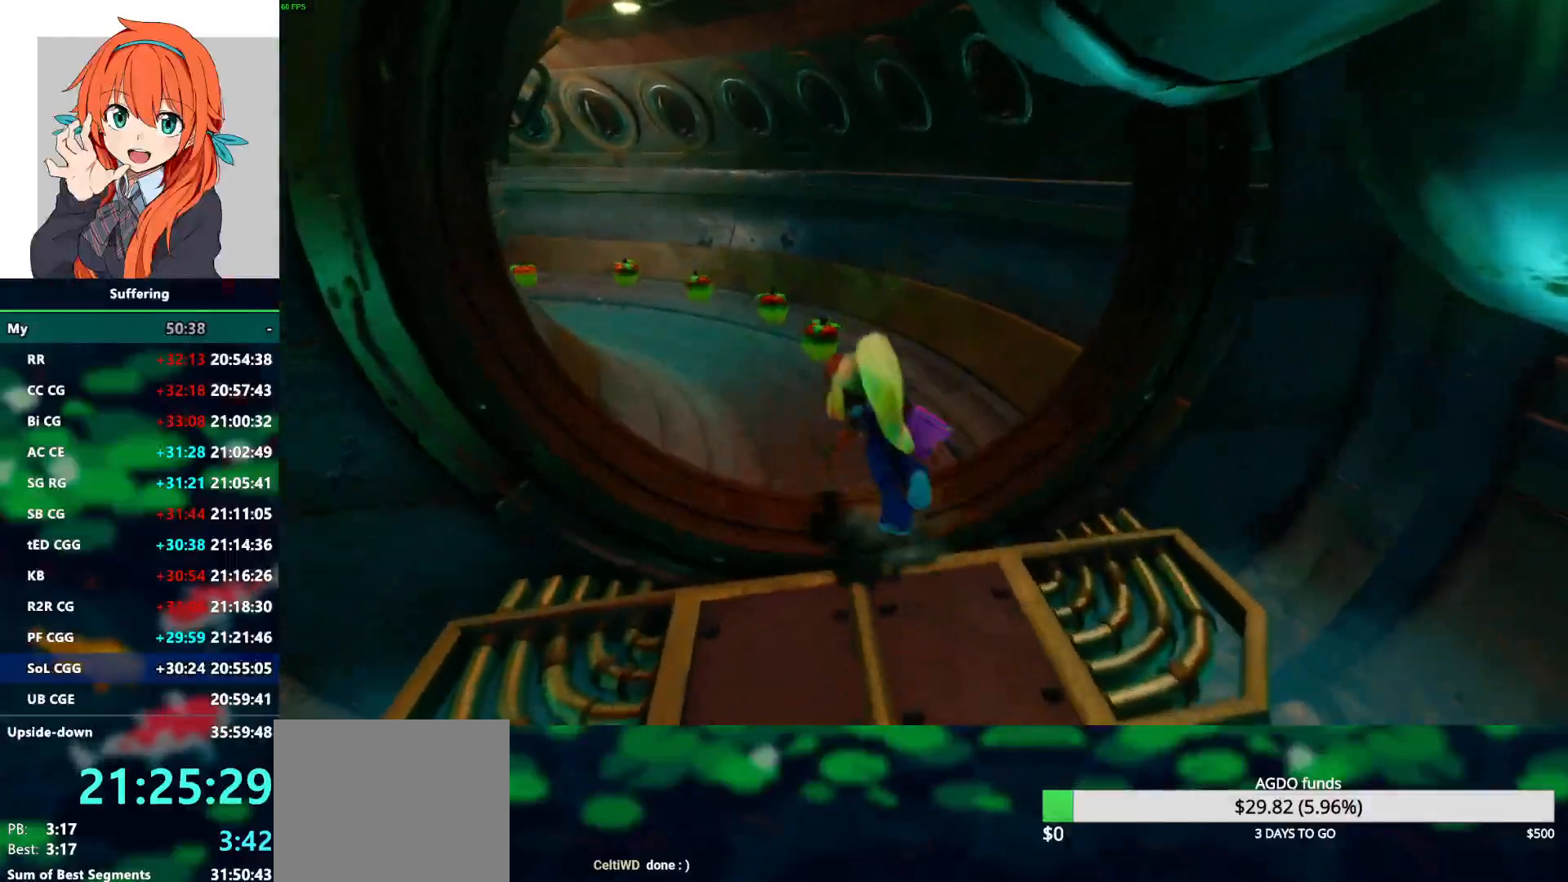
{"buttons": ["R1"], "left_stick": "up-left", "right_stick": "center", "events": [[467, "R1", "down"]]}
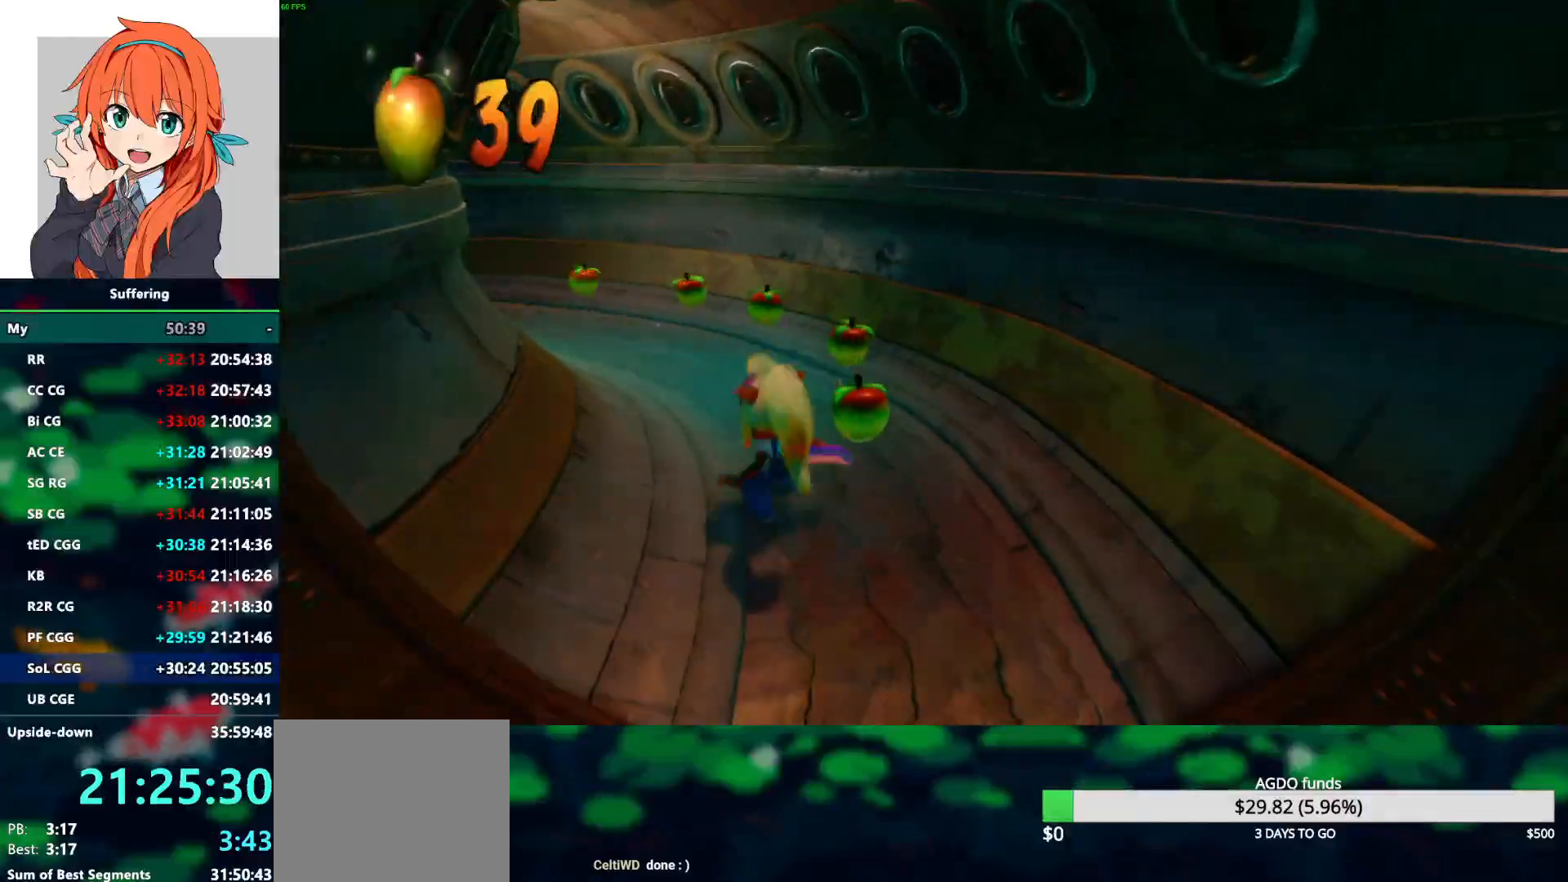
{"buttons": [], "left_stick": "up-left", "right_stick": "center", "events": [[83, "SQUARE", "down"], [83, "left_stick", "left"], [117, "CROSS", "down"], [117, "R1", "up"], [150, "SQUARE", "up"], [233, "CROSS", "up"], [383, "left_stick", "up-left"]]}